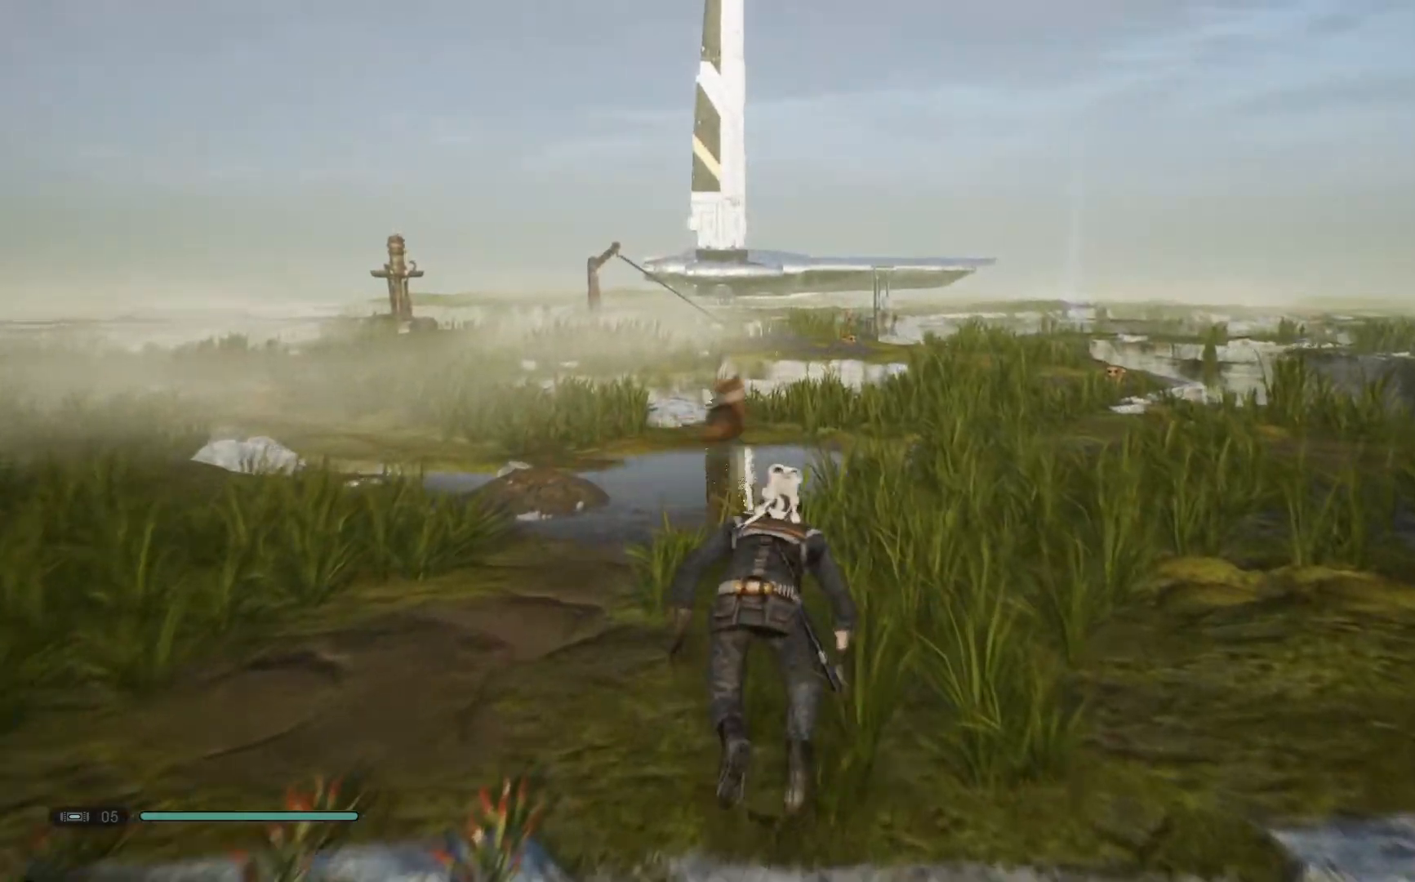
Gameplay with a controller (Xbox layout); each line is a JSON object with the inputs held at the frame after it. "events" lists button and stick changes between this image and that frame as [ms after this image, input, new state], when the widget could be followed in between. Not read: L1 R1.
{"buttons": [], "left_stick": "up-left", "right_stick": "center", "events": []}
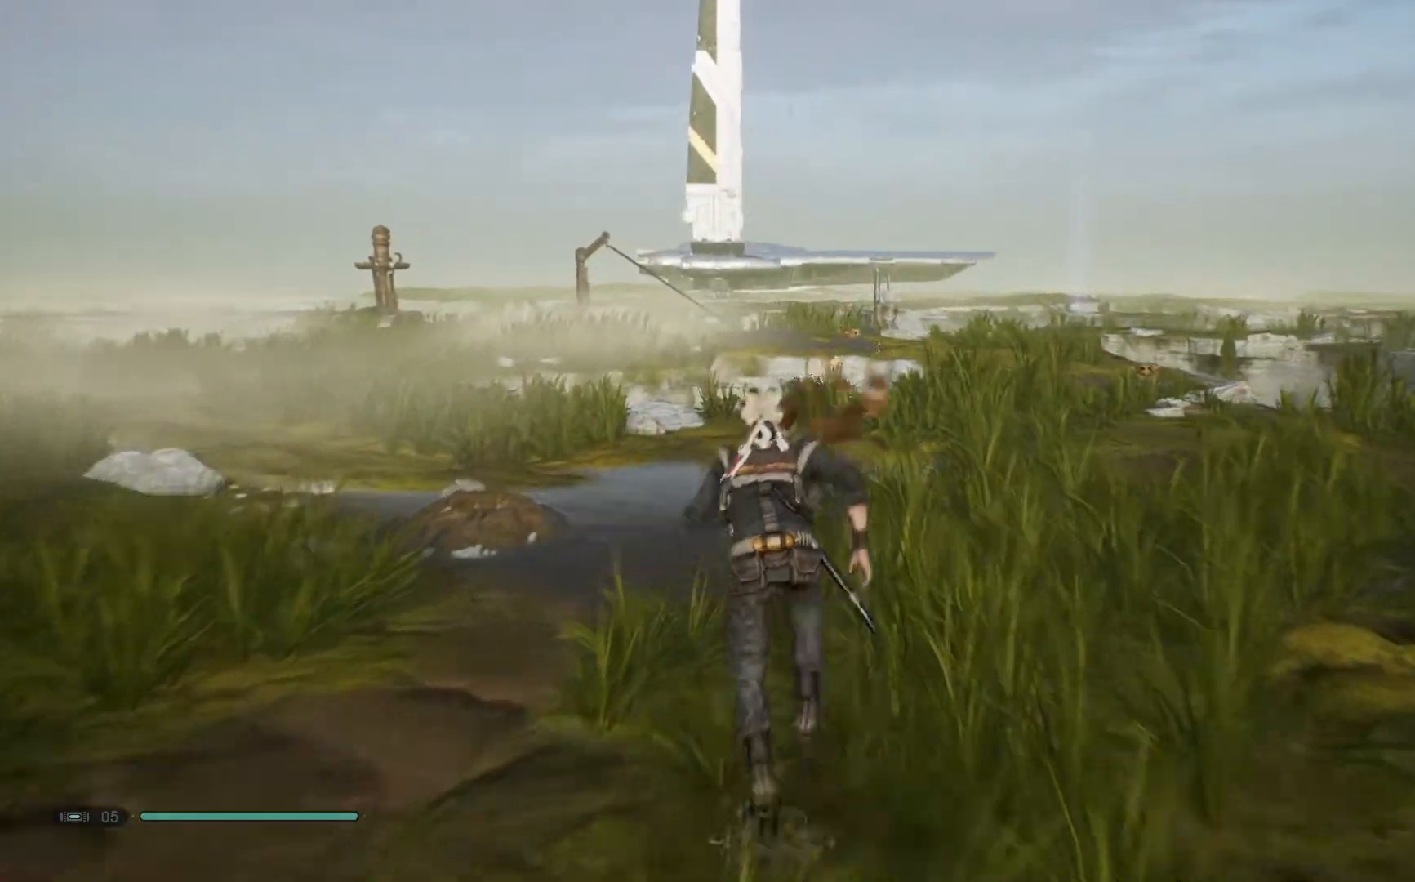
{"buttons": [], "left_stick": "left", "right_stick": "center", "events": [[500, "left_stick", "left"]]}
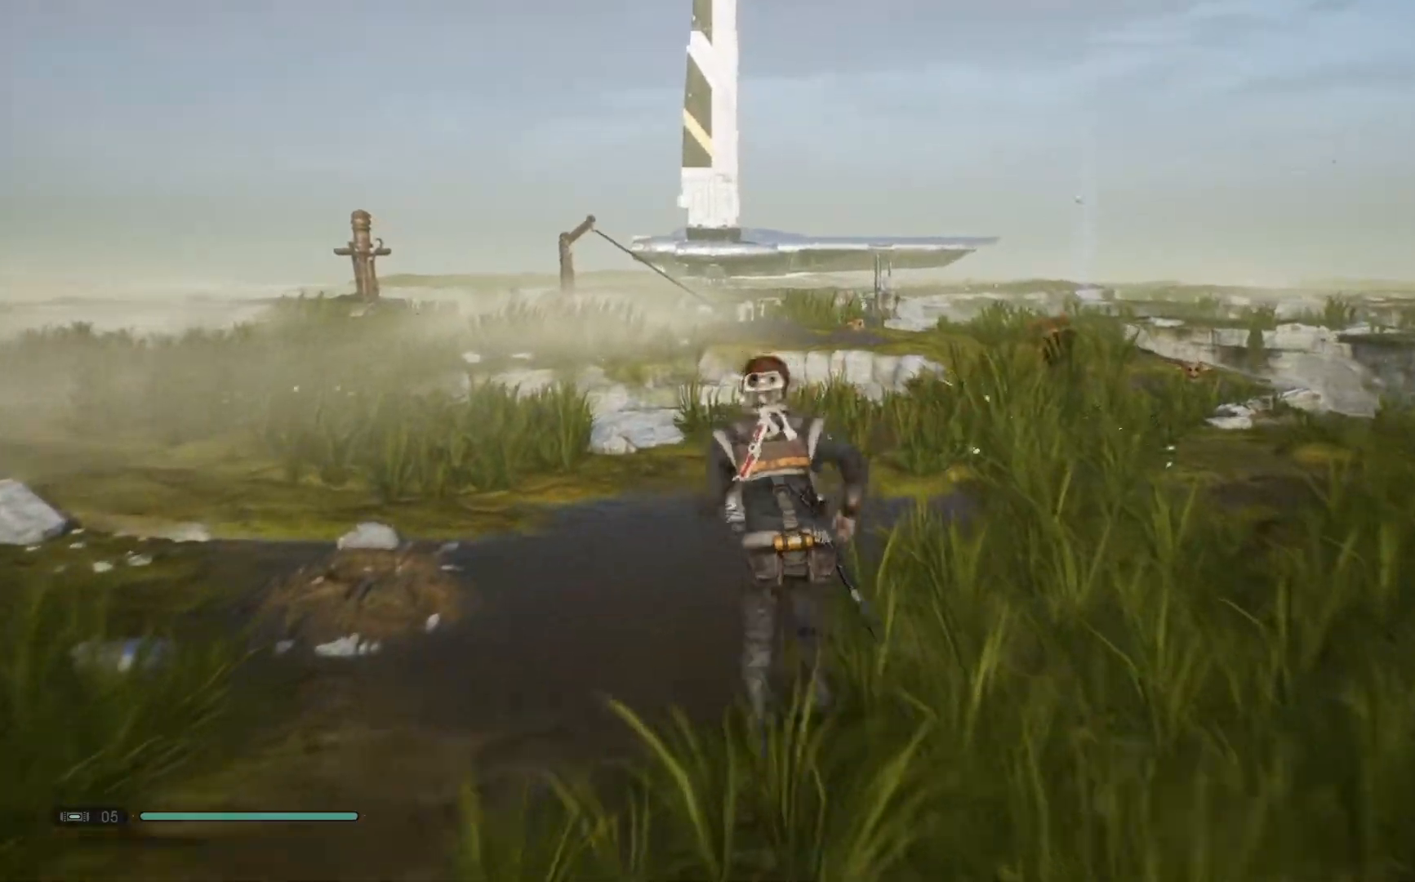
{"buttons": [], "left_stick": "left", "right_stick": "center", "events": [[200, "right_stick", "down"], [433, "right_stick", "center"]]}
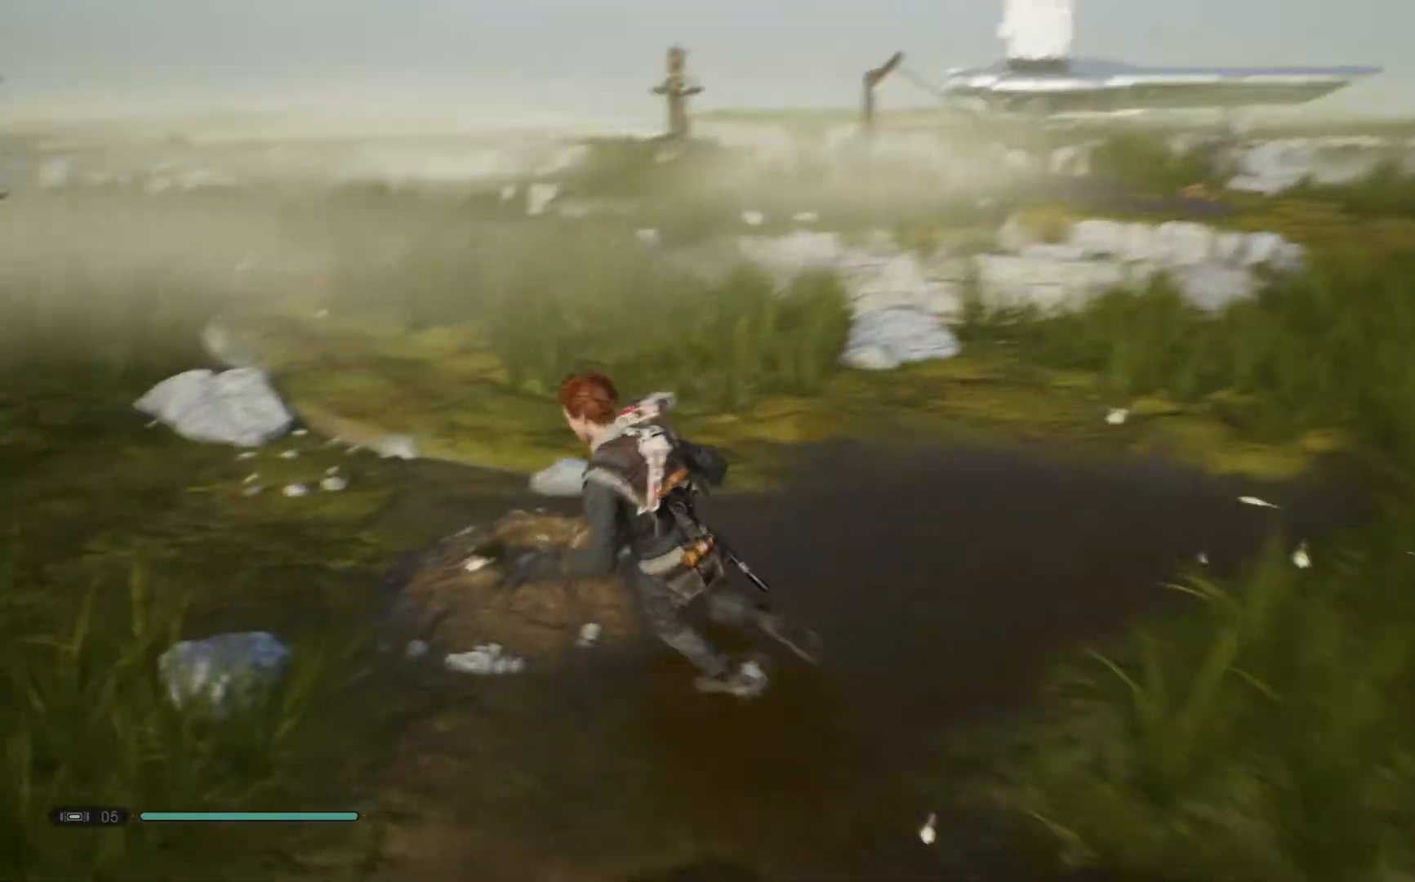
{"buttons": [], "left_stick": "left", "right_stick": "center", "events": []}
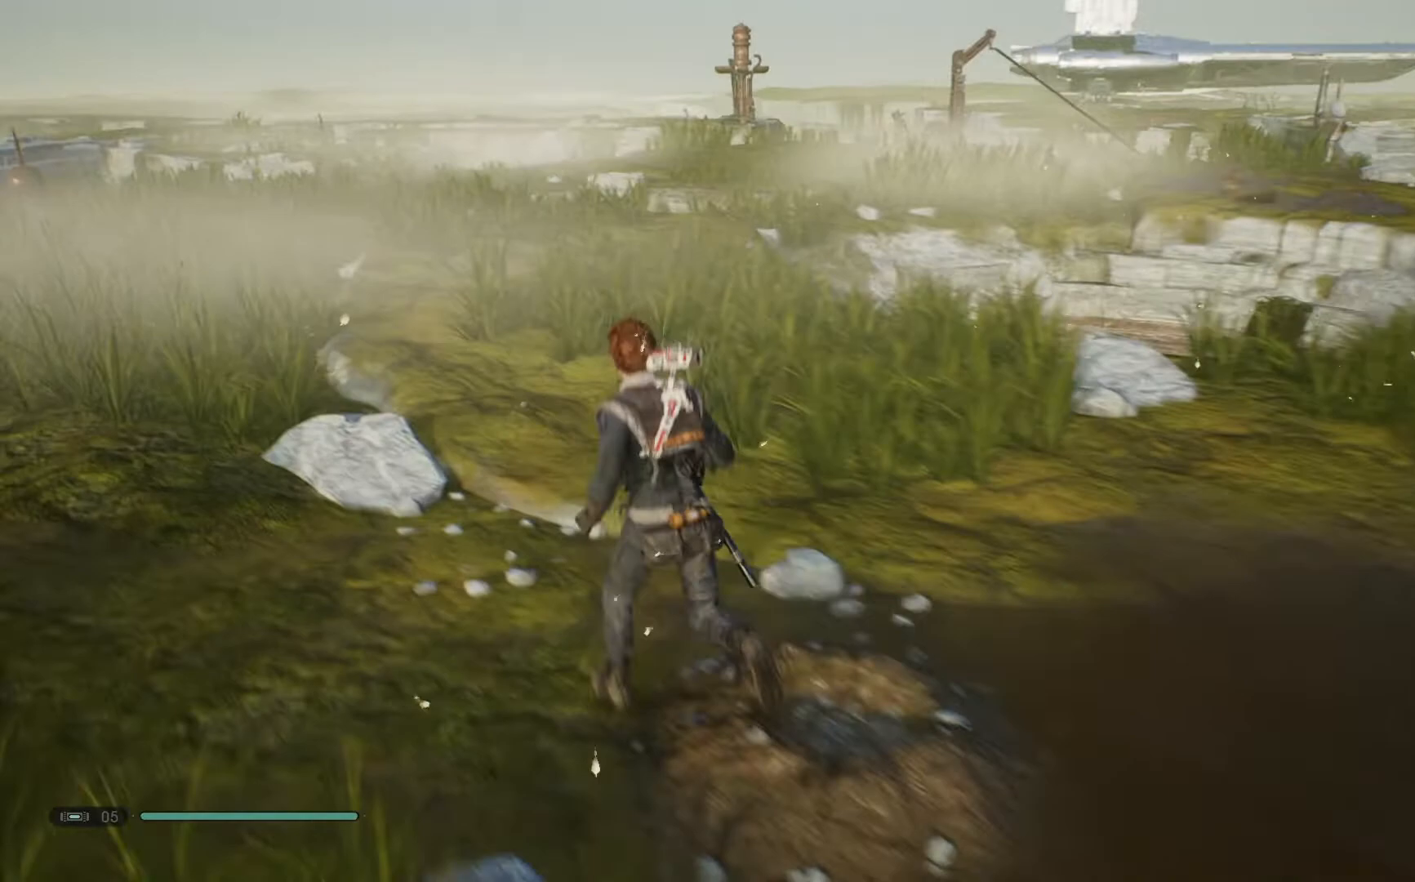
{"buttons": [], "left_stick": "left", "right_stick": "center", "events": []}
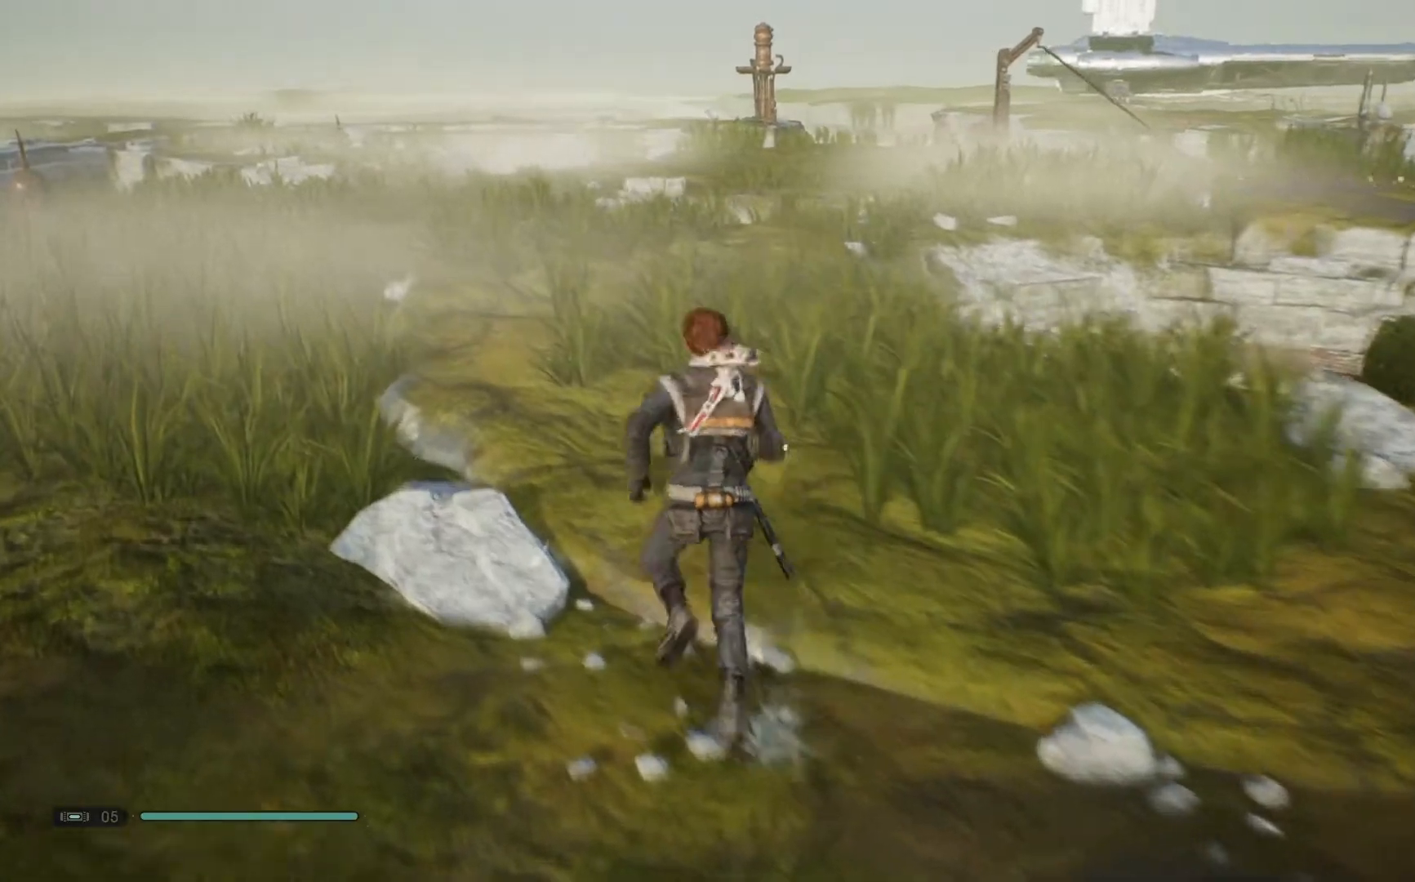
{"buttons": [], "left_stick": "up-left", "right_stick": "center", "events": [[17, "left_stick", "up-left"]]}
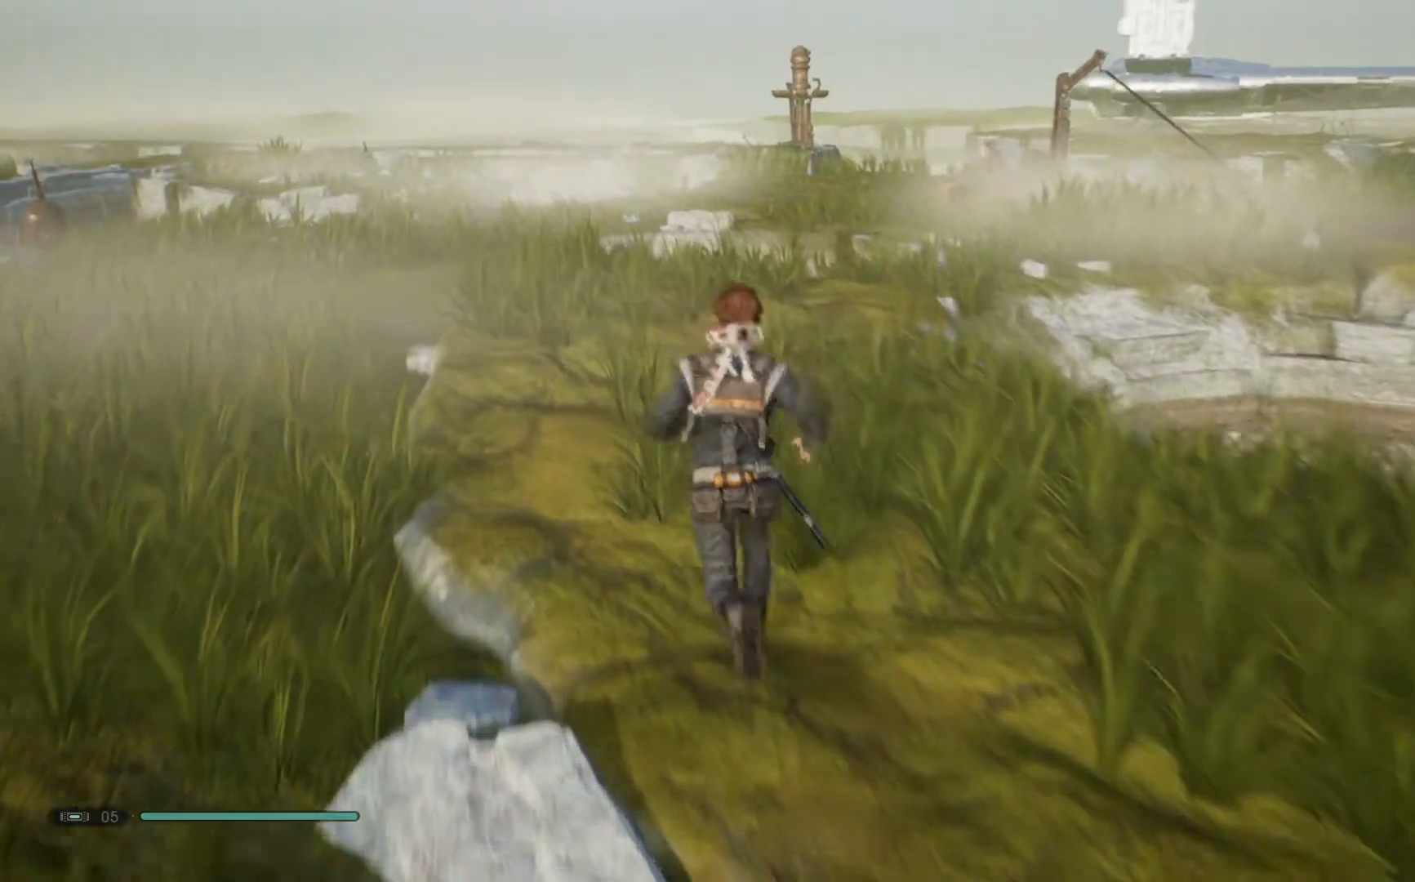
{"buttons": [], "left_stick": "up-left", "right_stick": "down-right", "events": [[500, "right_stick", "down-right"]]}
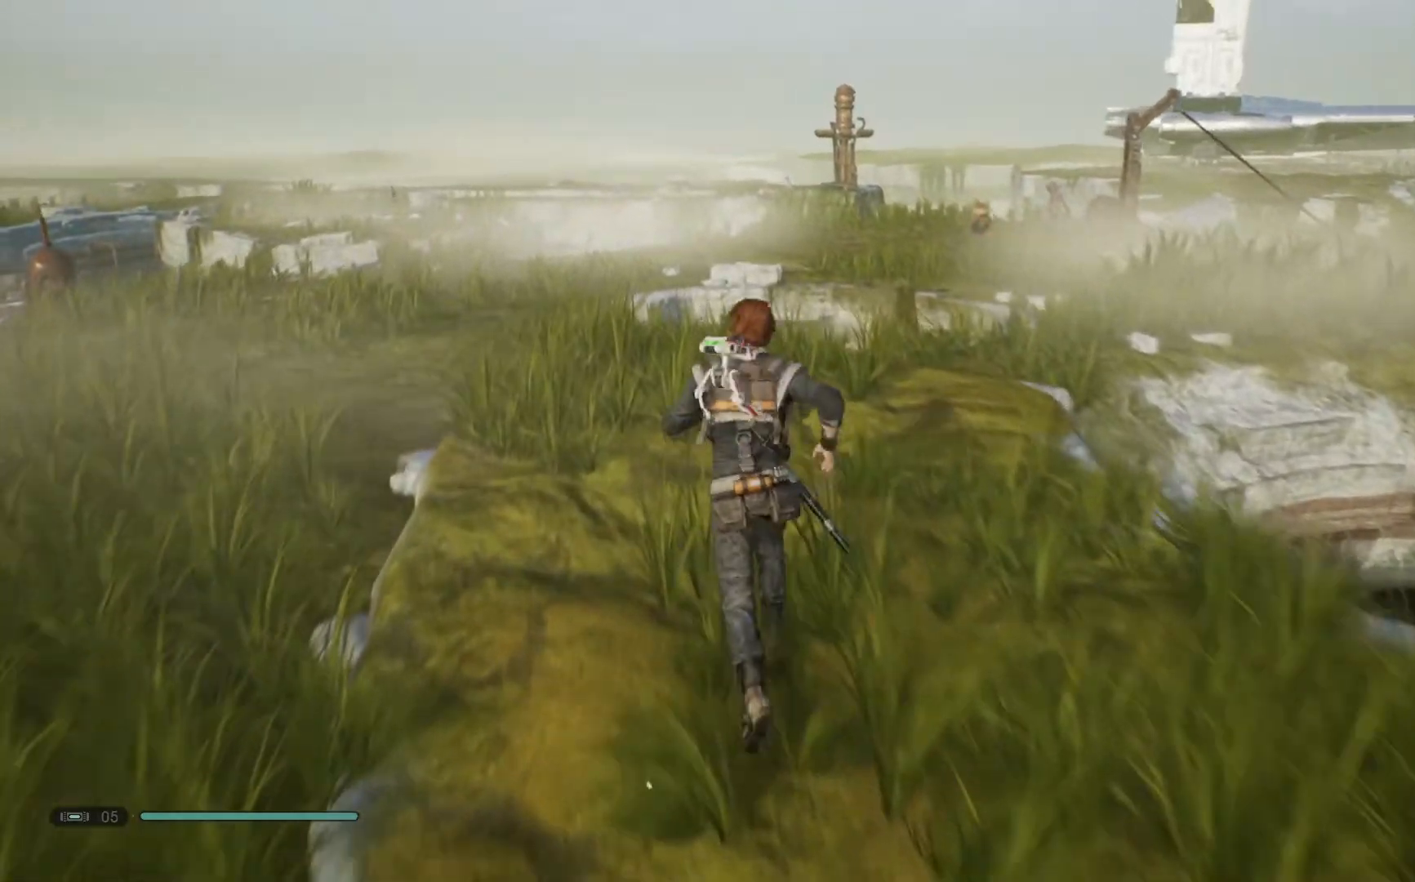
{"buttons": [], "left_stick": "up-left", "right_stick": "right", "events": [[300, "right_stick", "right"]]}
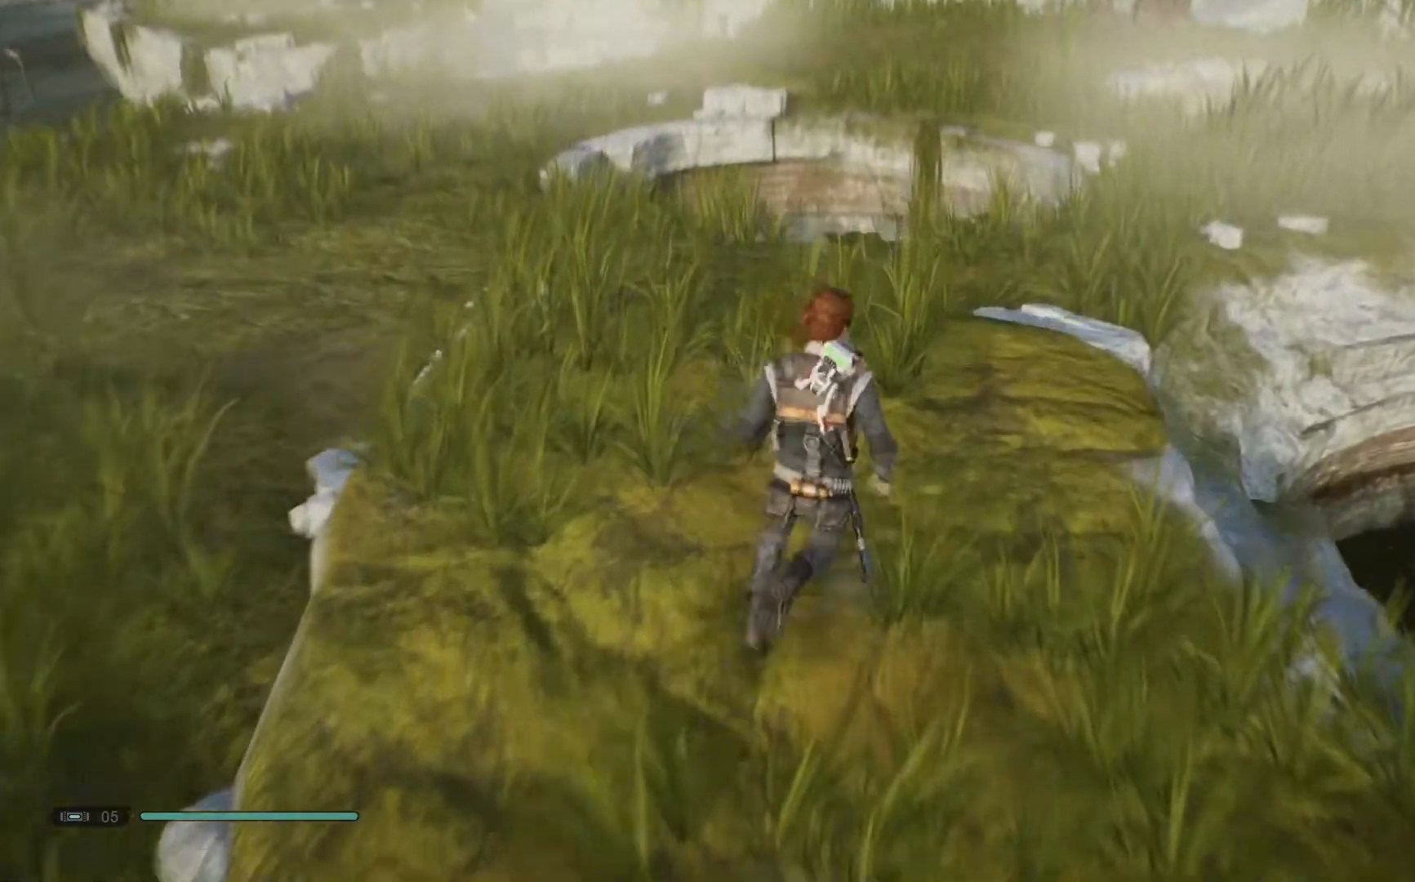
{"buttons": [], "left_stick": "up-left", "right_stick": "right", "events": []}
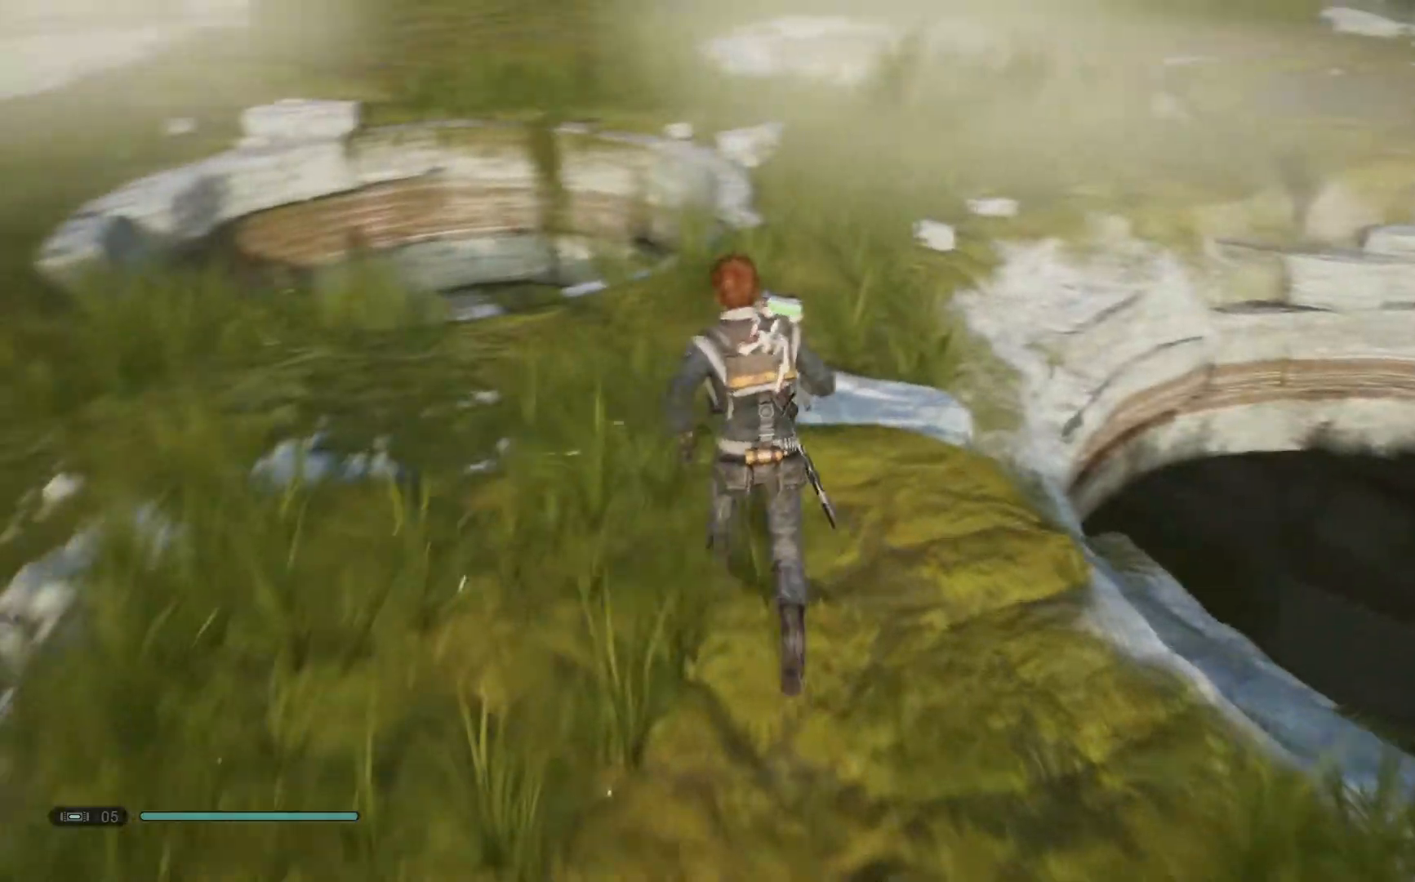
{"buttons": [], "left_stick": "up-left", "right_stick": "right", "events": []}
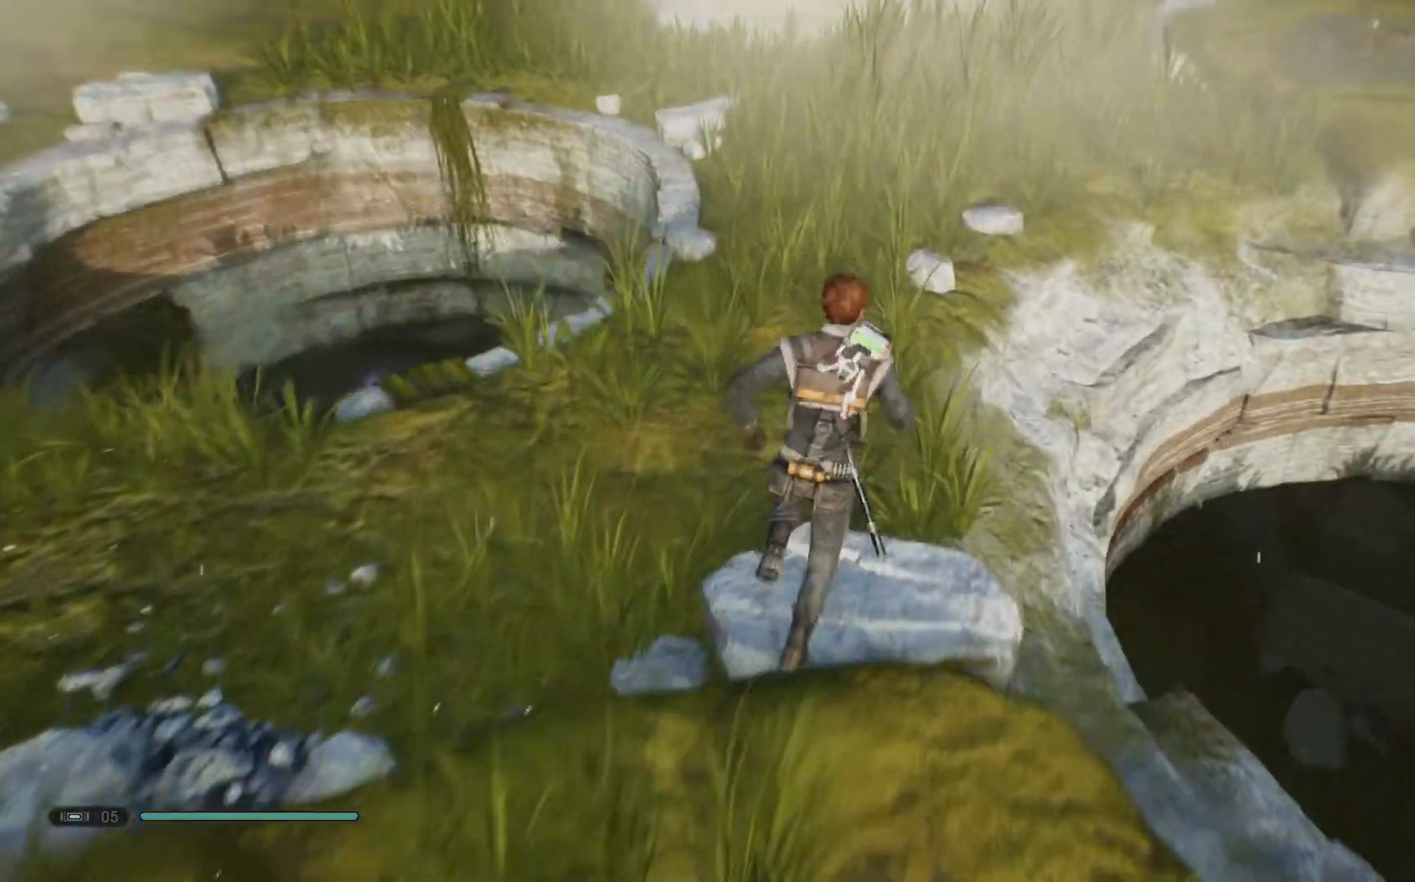
{"buttons": [], "left_stick": "up-left", "right_stick": "right", "events": []}
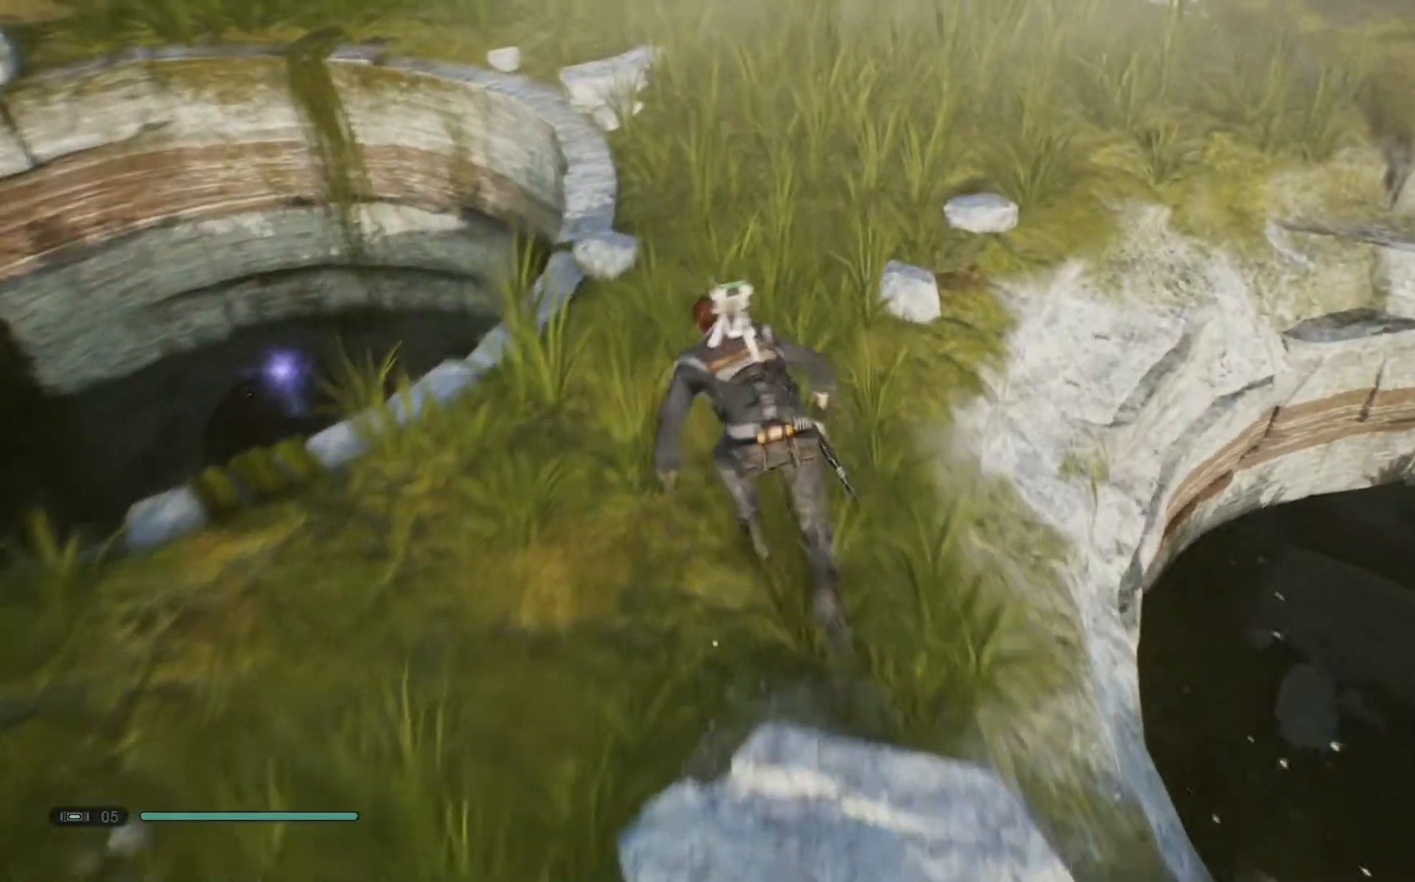
{"buttons": [], "left_stick": "up-left", "right_stick": "right", "events": []}
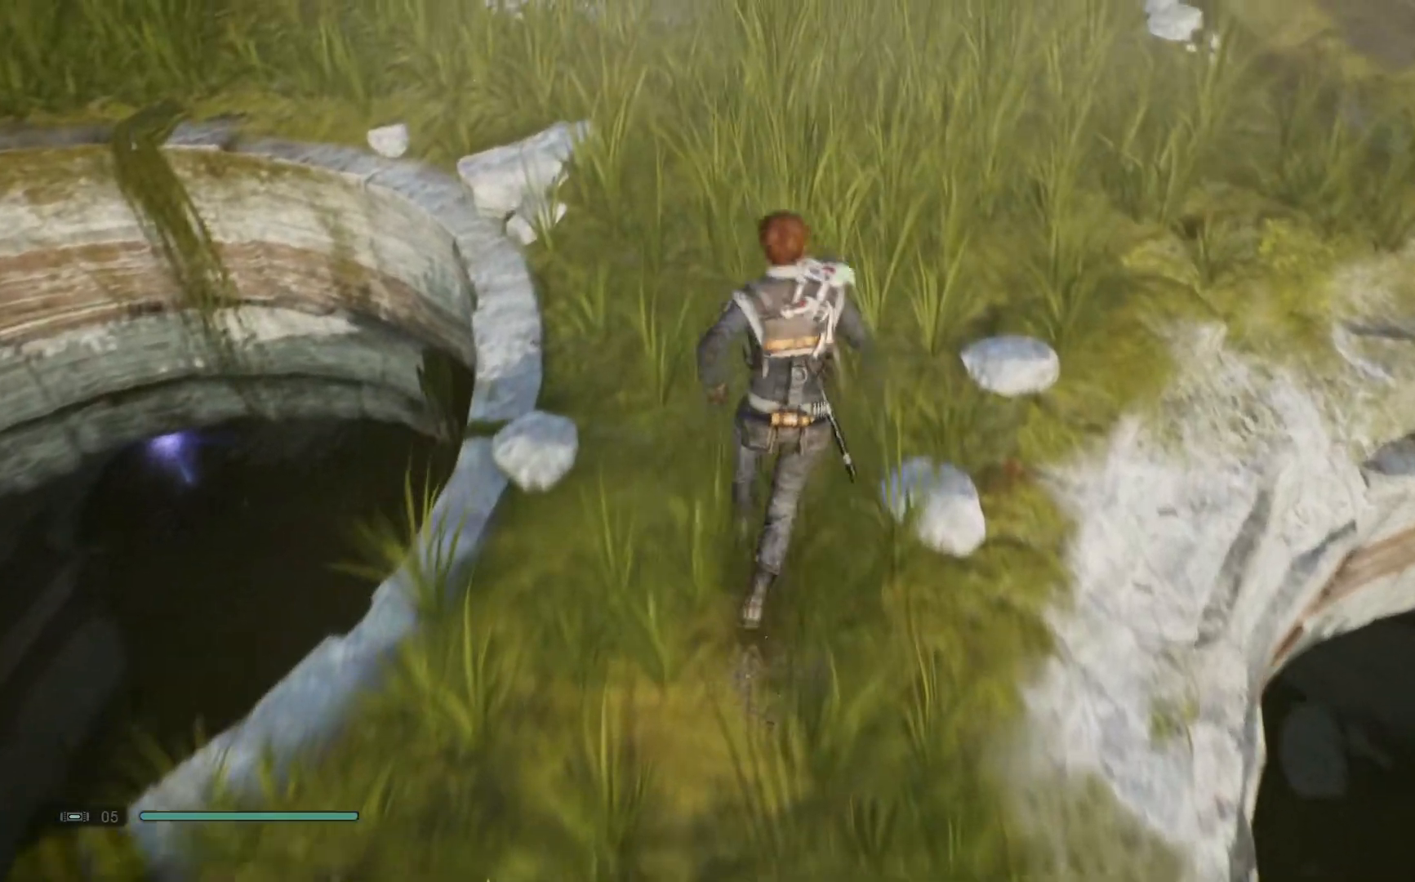
{"buttons": [], "left_stick": "up-left", "right_stick": "right", "events": []}
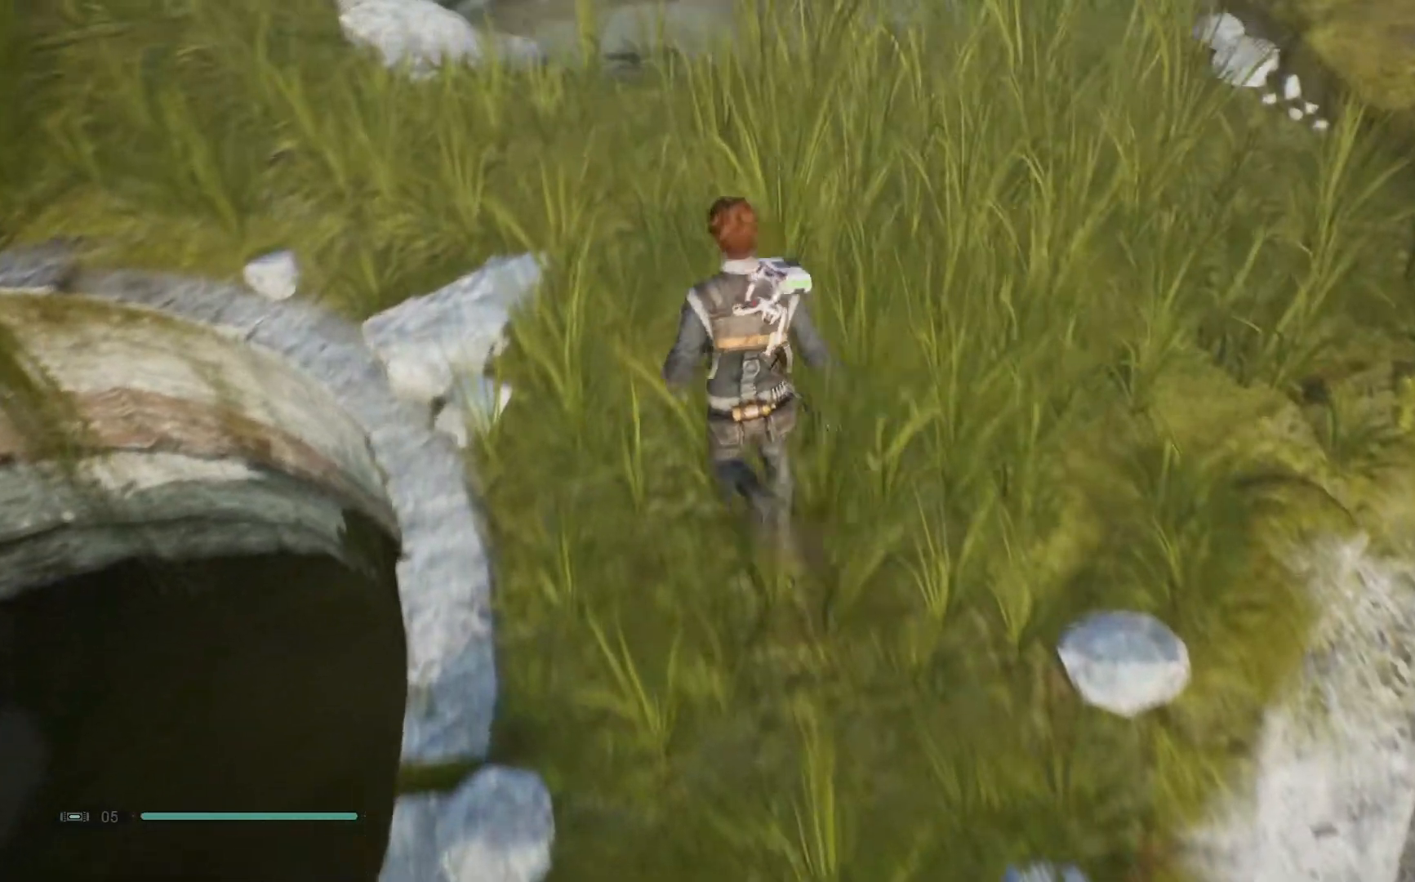
{"buttons": [], "left_stick": "left", "right_stick": "center", "events": [[150, "right_stick", "up"], [183, "left_stick", "left"], [350, "right_stick", "center"]]}
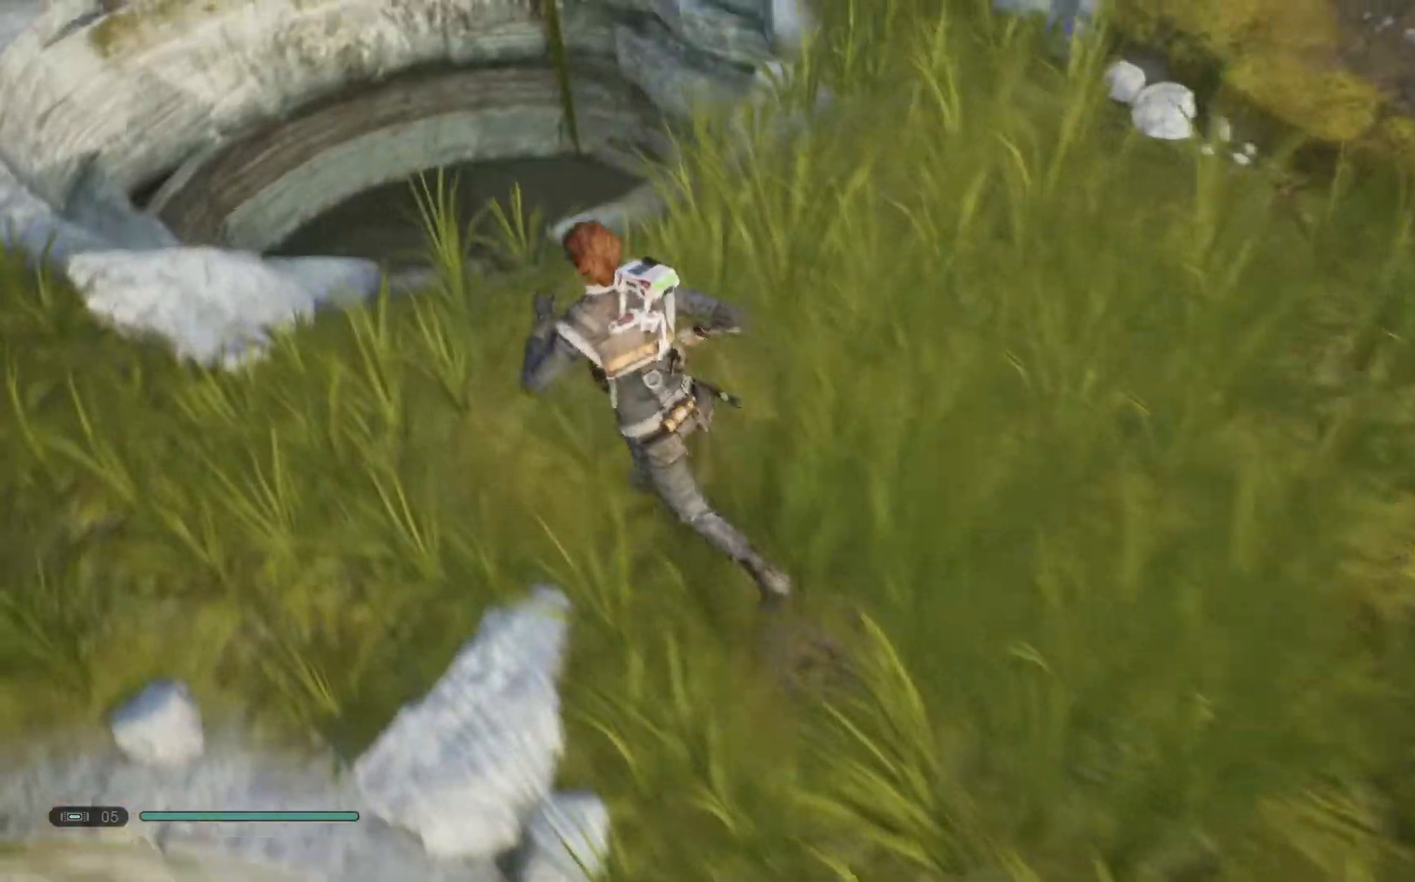
{"buttons": [], "left_stick": "down-left", "right_stick": "right", "events": [[133, "right_stick", "right"], [183, "left_stick", "down-left"]]}
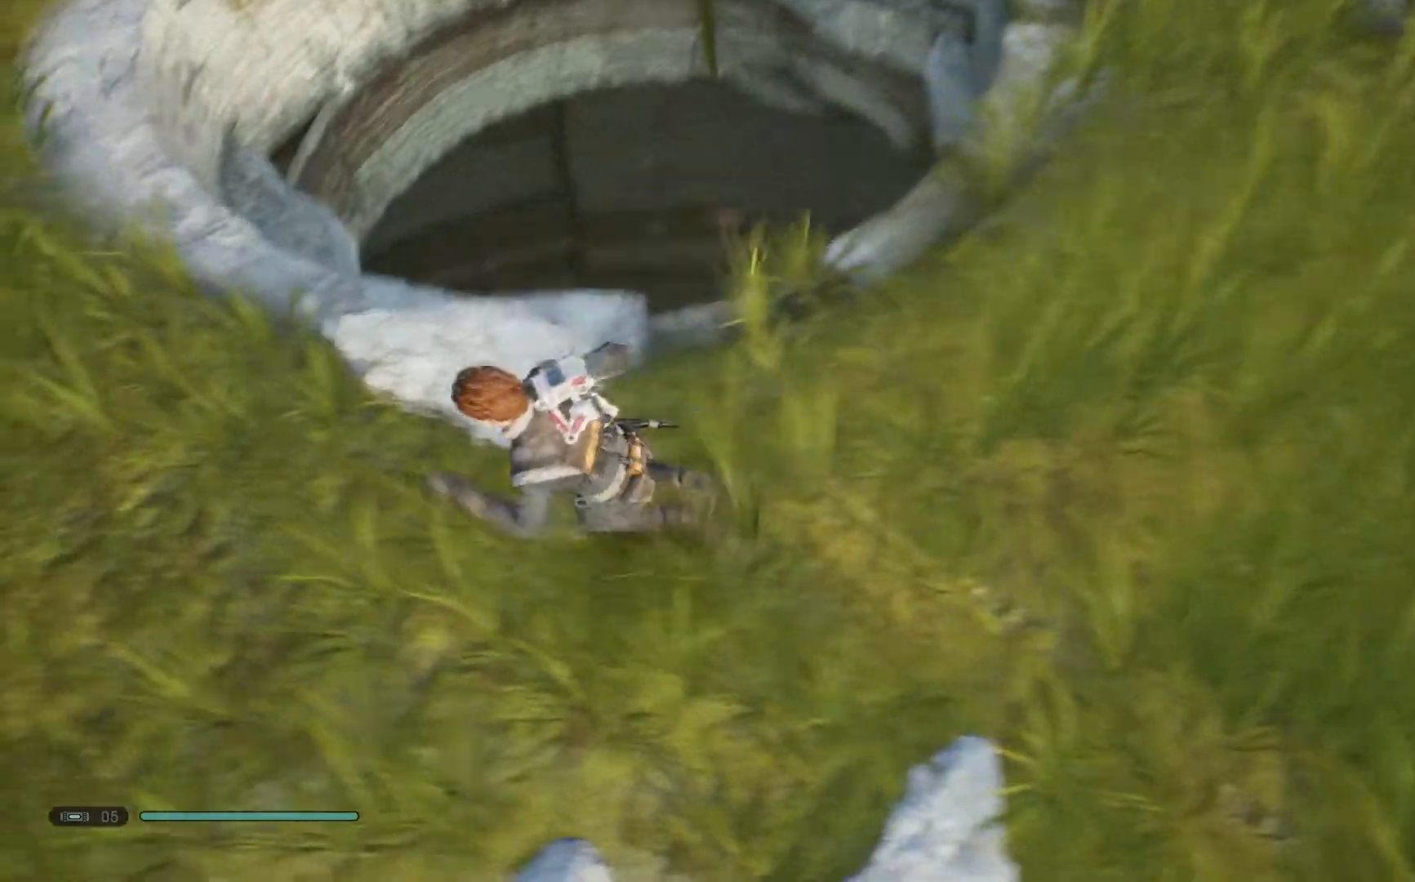
{"buttons": [], "left_stick": "up-left", "right_stick": "right", "events": [[250, "left_stick", "left"], [483, "left_stick", "up-left"]]}
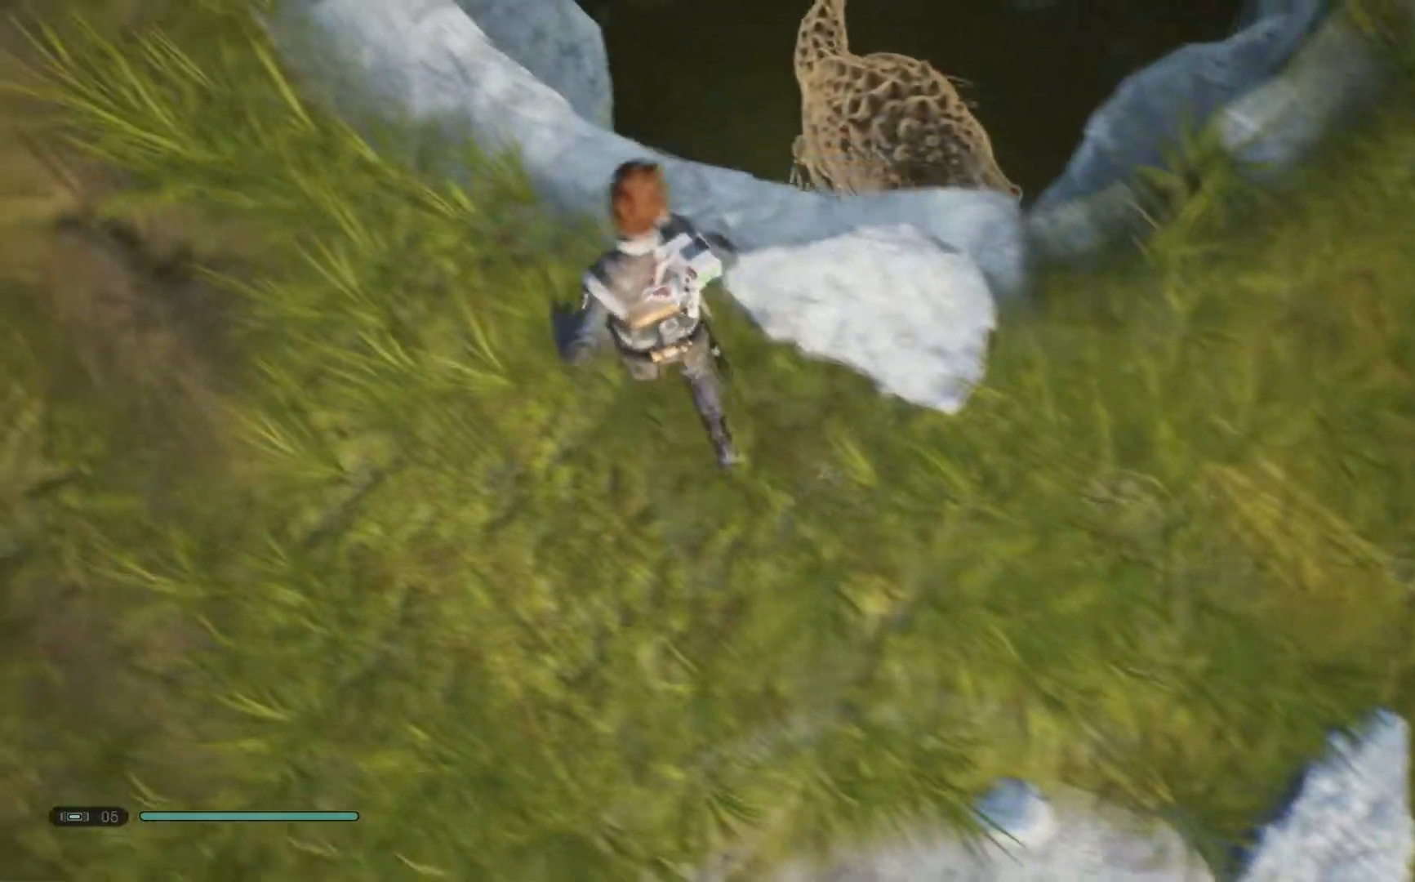
{"buttons": ["A"], "left_stick": "up", "right_stick": "center", "events": [[117, "left_stick", "center"], [217, "right_stick", "center"], [300, "left_stick", "up-left"], [467, "left_stick", "up"], [483, "A", "down"]]}
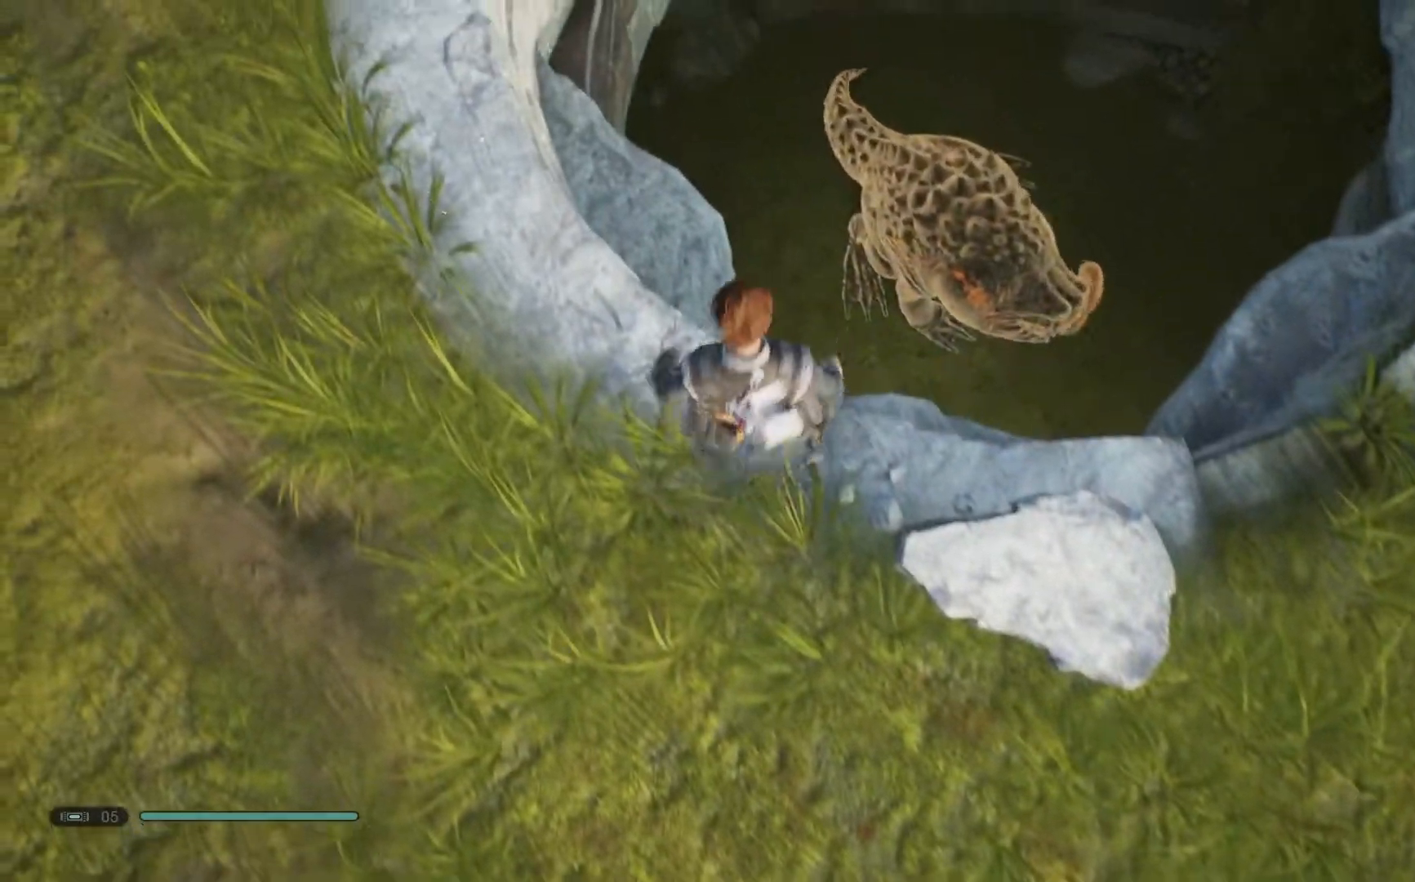
{"buttons": ["X"], "left_stick": "center", "right_stick": "center", "events": [[117, "A", "up"], [433, "left_stick", "center"], [500, "X", "down"]]}
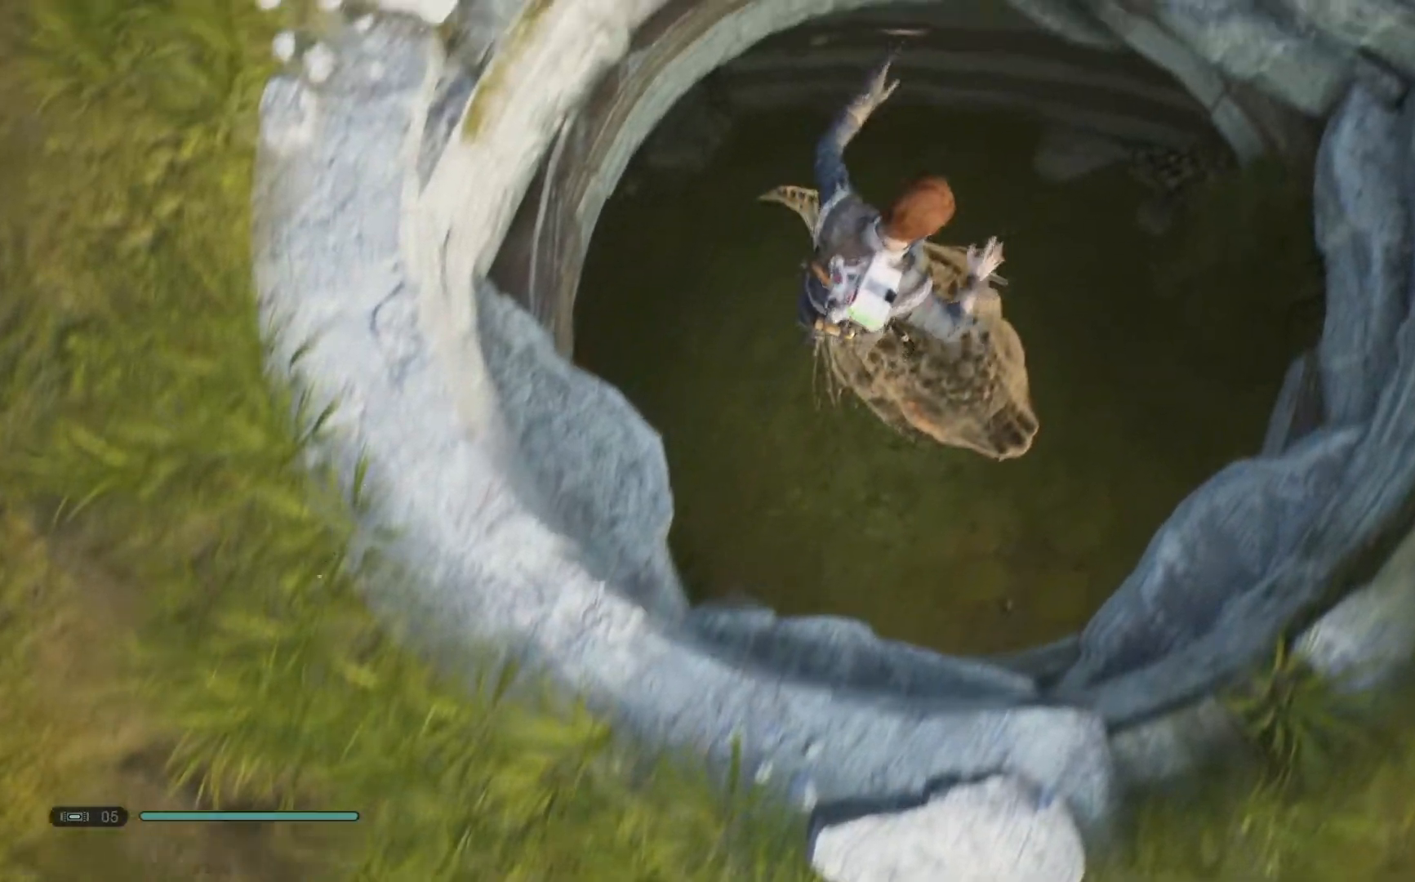
{"buttons": [], "left_stick": "center", "right_stick": "center", "events": [[83, "X", "up"], [200, "X", "down"], [267, "X", "up"], [383, "X", "down"], [467, "X", "up"]]}
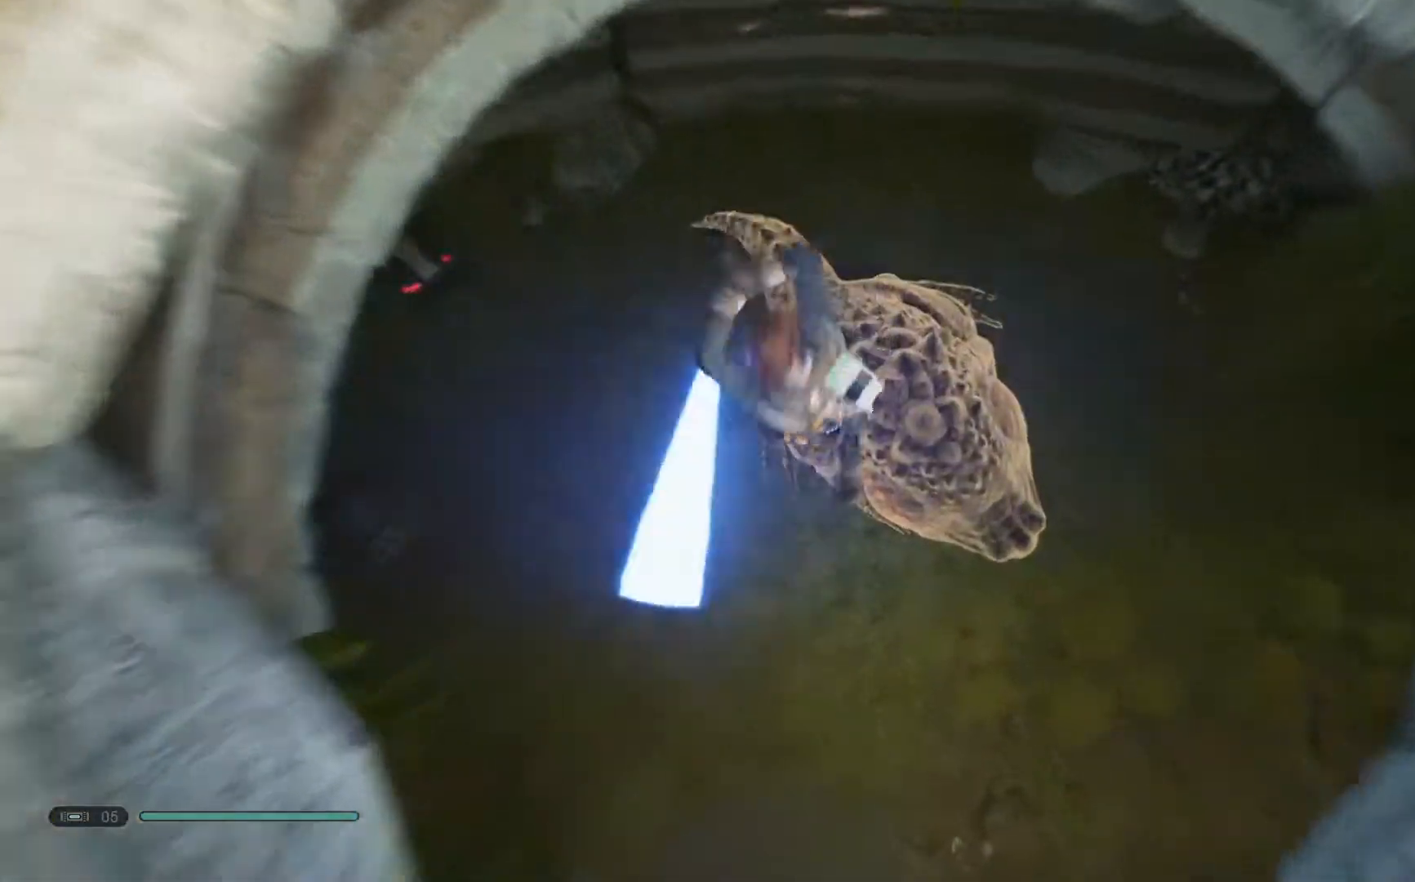
{"buttons": [], "left_stick": "center", "right_stick": "center", "events": [[50, "X", "down"], [133, "X", "up"], [183, "X", "down"], [250, "X", "up"], [417, "X", "down"], [450, "X", "up"]]}
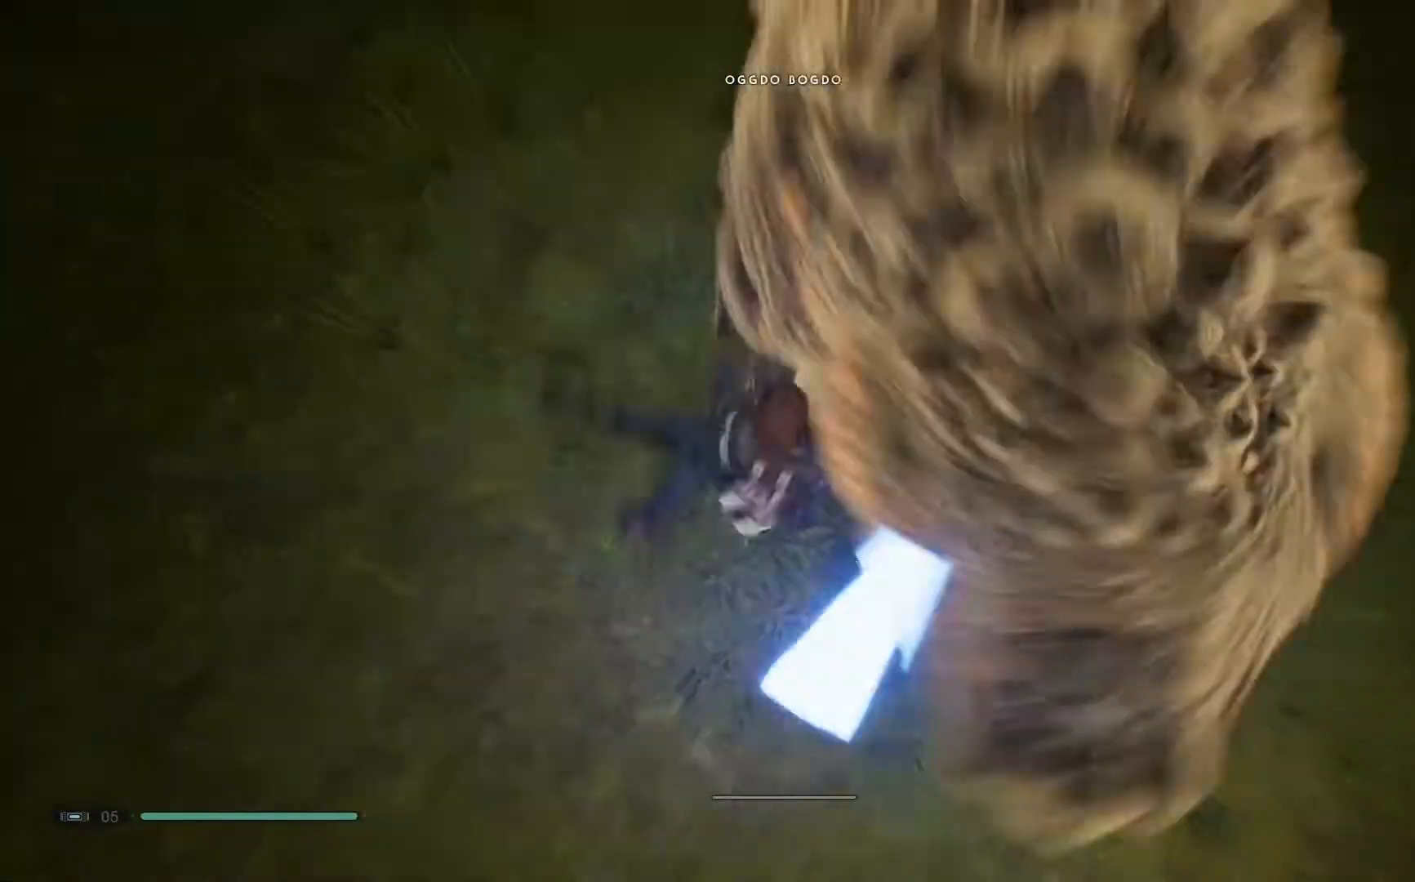
{"buttons": [], "left_stick": "down-right", "right_stick": "center", "events": [[33, "X", "down"], [117, "X", "up"], [167, "X", "down"], [250, "left_stick", "down-right"], [300, "X", "up"], [350, "X", "down"], [417, "X", "up"]]}
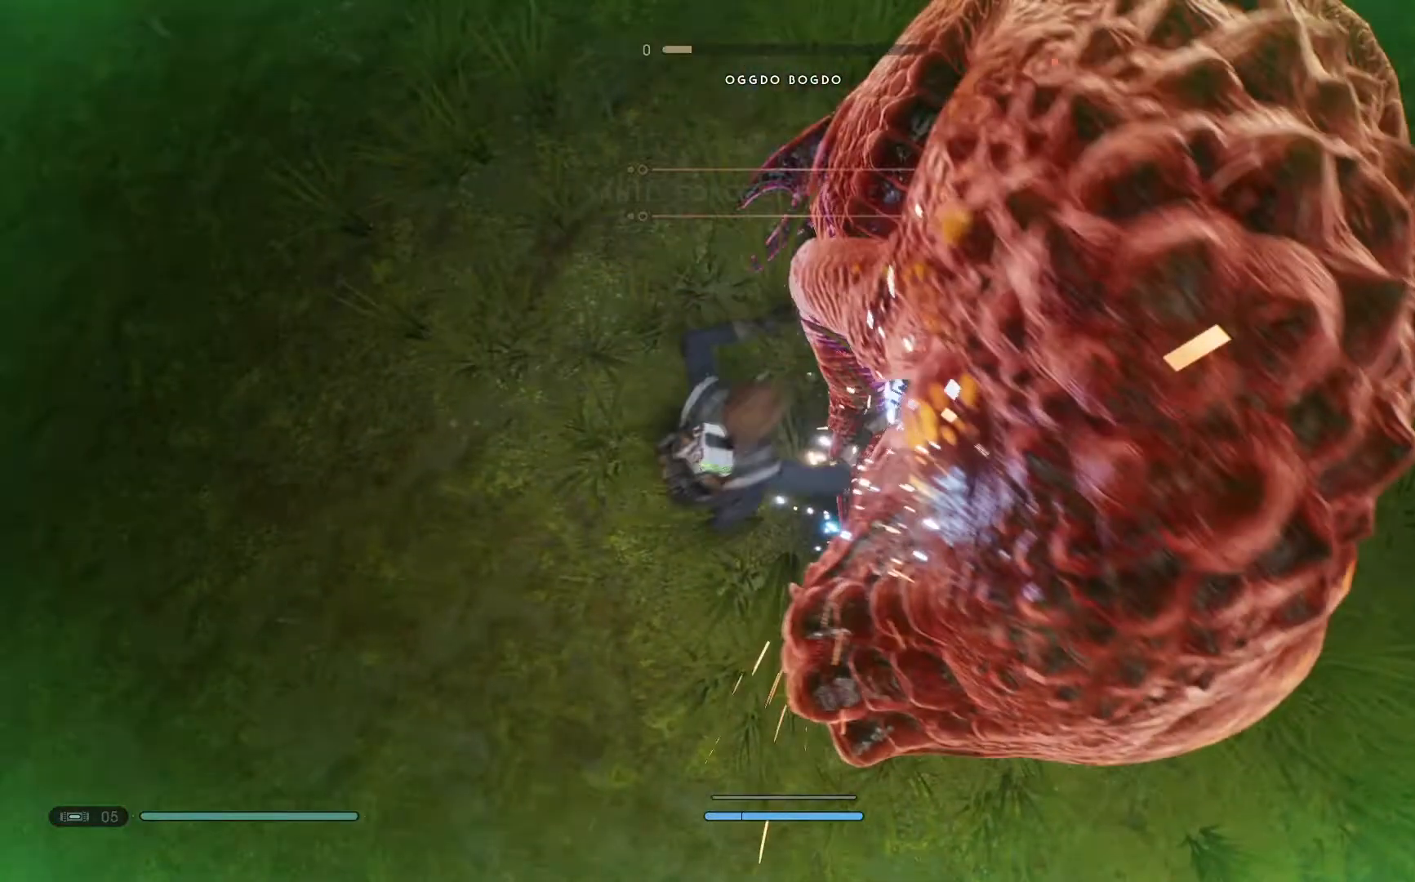
{"buttons": ["B"], "left_stick": "down-right", "right_stick": "center", "events": [[100, "B", "down"], [133, "B", "up"], [167, "B", "down"], [317, "B", "up"], [350, "B", "down"]]}
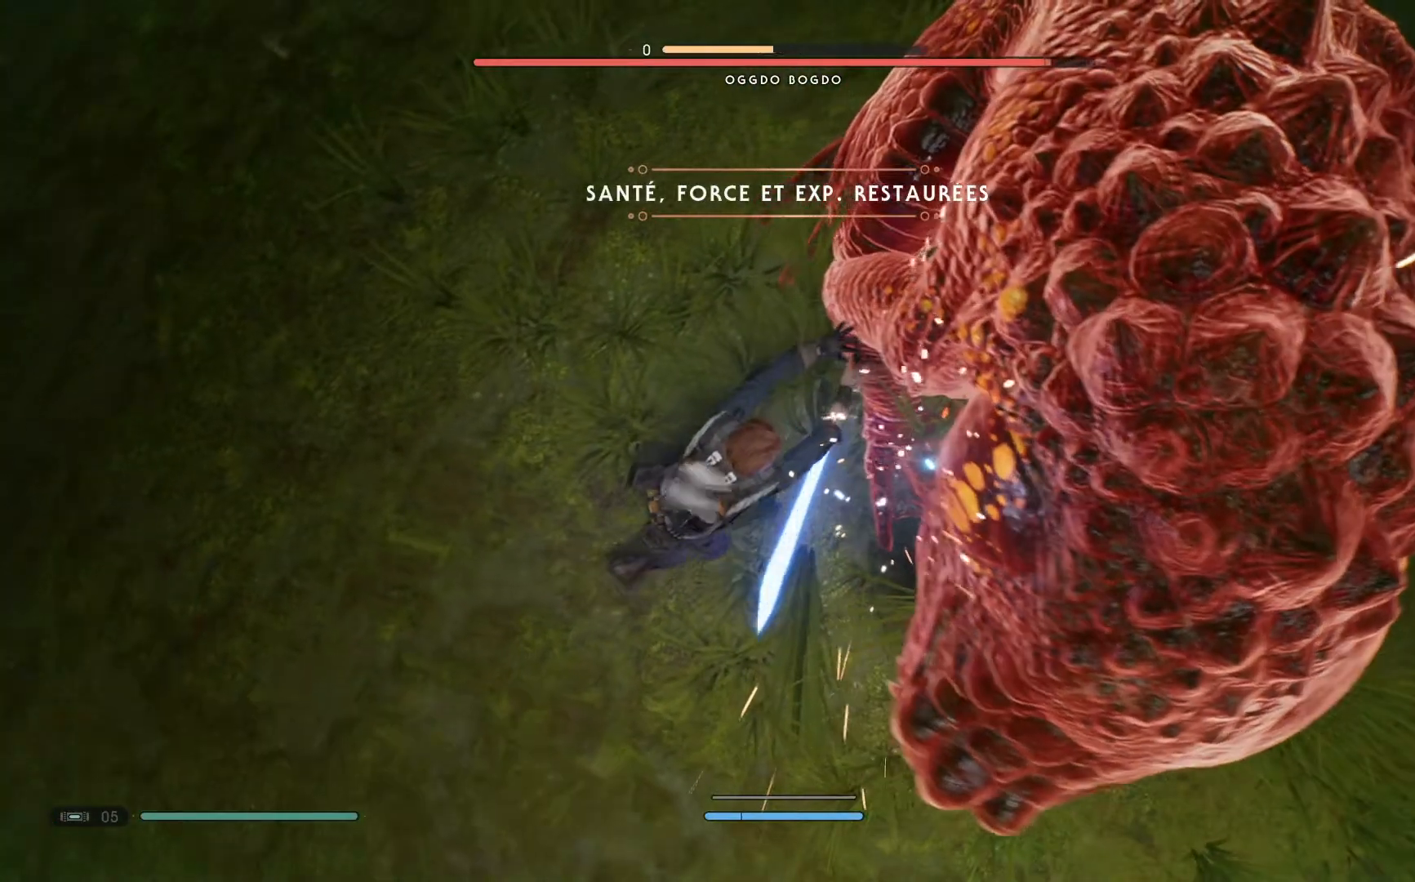
{"buttons": [], "left_stick": "left", "right_stick": "up", "events": [[100, "B", "up"], [117, "B", "down"], [183, "B", "up"], [350, "left_stick", "left"], [500, "right_stick", "up"]]}
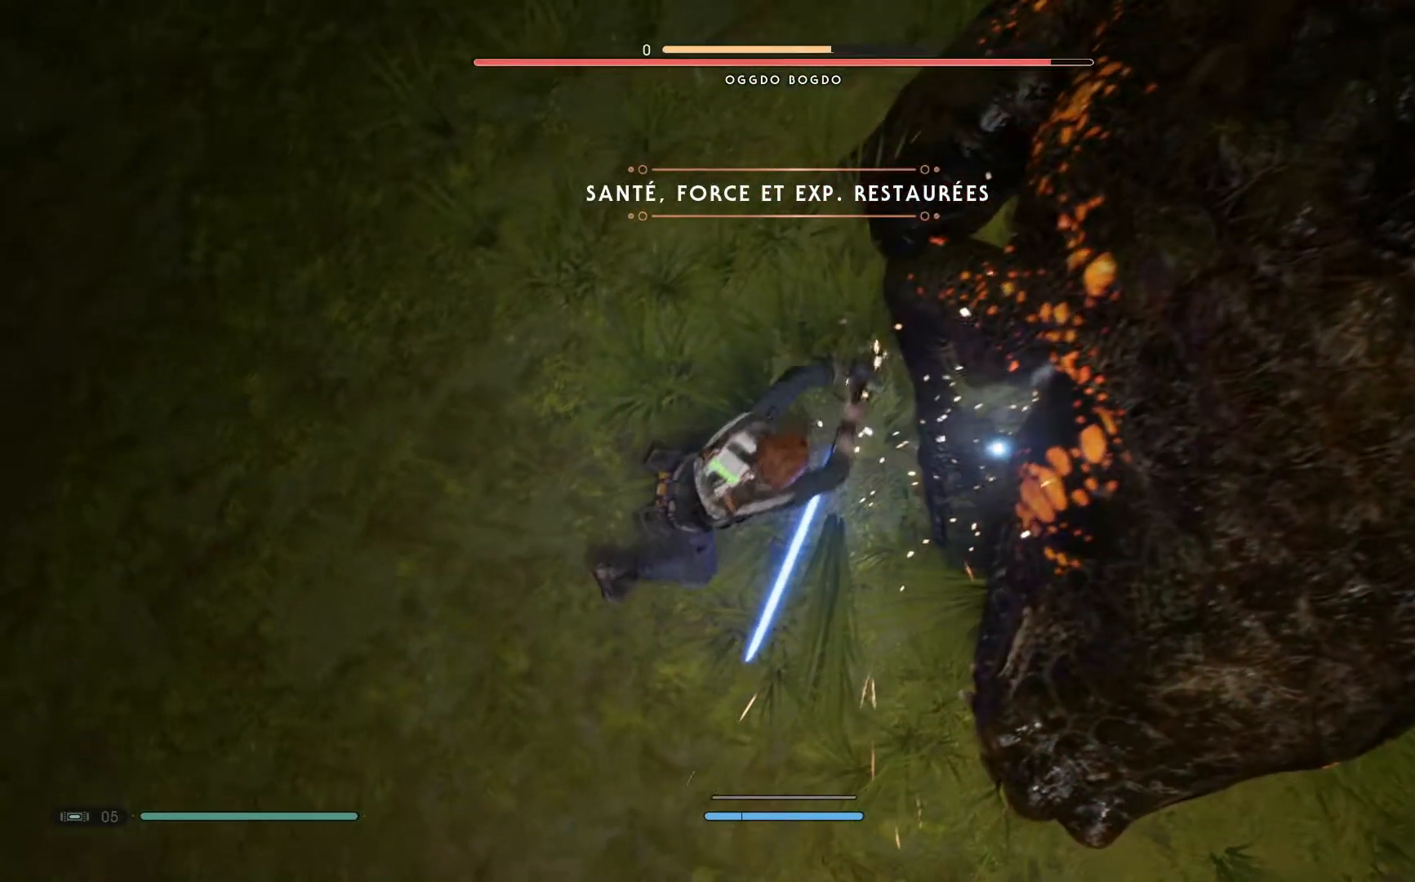
{"buttons": [], "left_stick": "left", "right_stick": "up", "events": []}
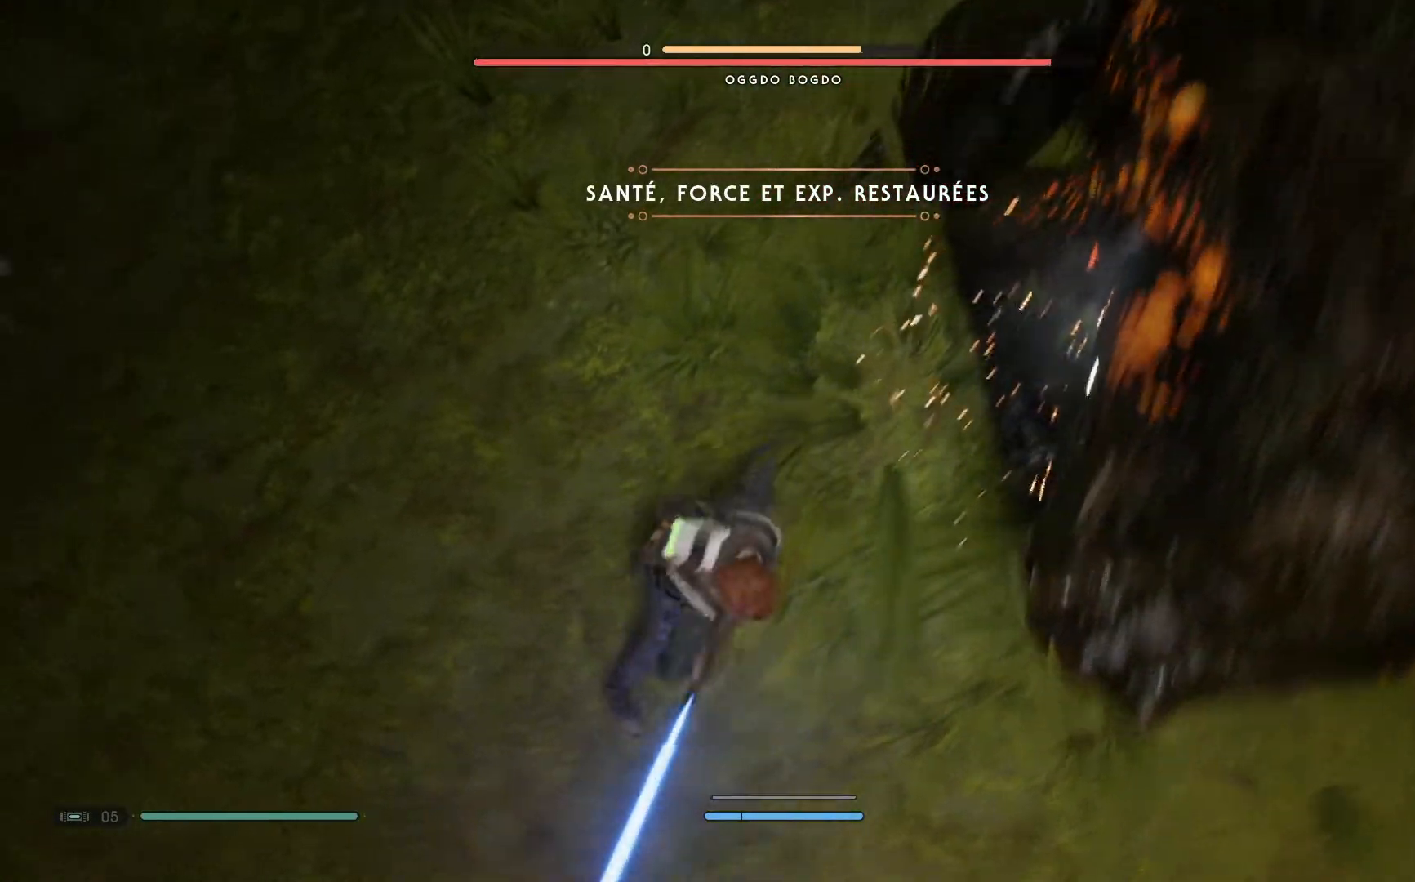
{"buttons": [], "left_stick": "up-left", "right_stick": "center", "events": [[100, "left_stick", "up-left"], [150, "right_stick", "center"], [233, "B", "down"], [300, "B", "up"], [367, "B", "down"], [450, "B", "up"]]}
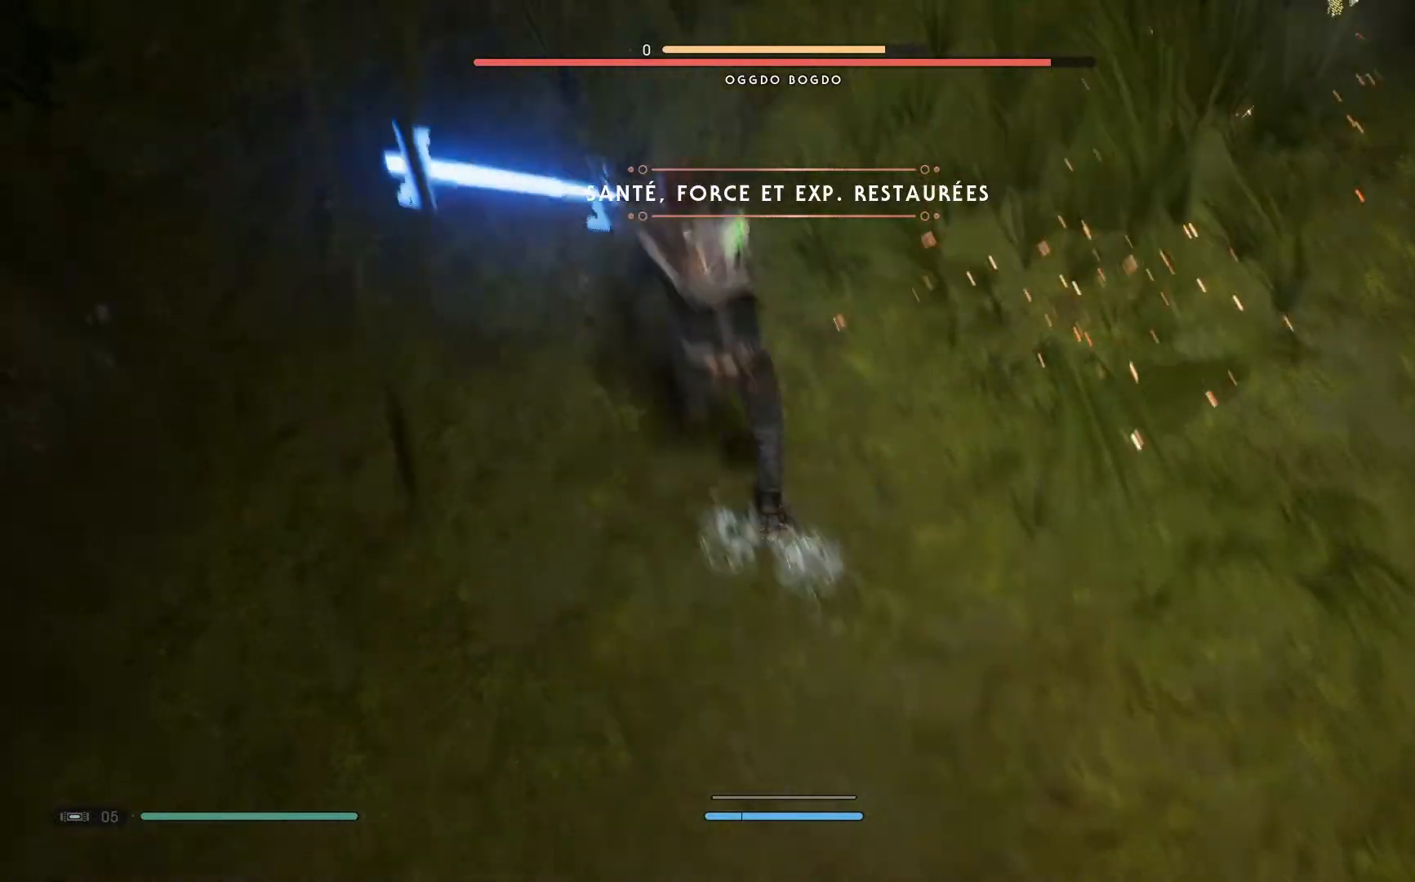
{"buttons": [], "left_stick": "up-right", "right_stick": "up", "events": [[133, "B", "down"], [167, "B", "up"], [333, "right_stick", "up-left"], [433, "left_stick", "up-right"], [483, "right_stick", "up"]]}
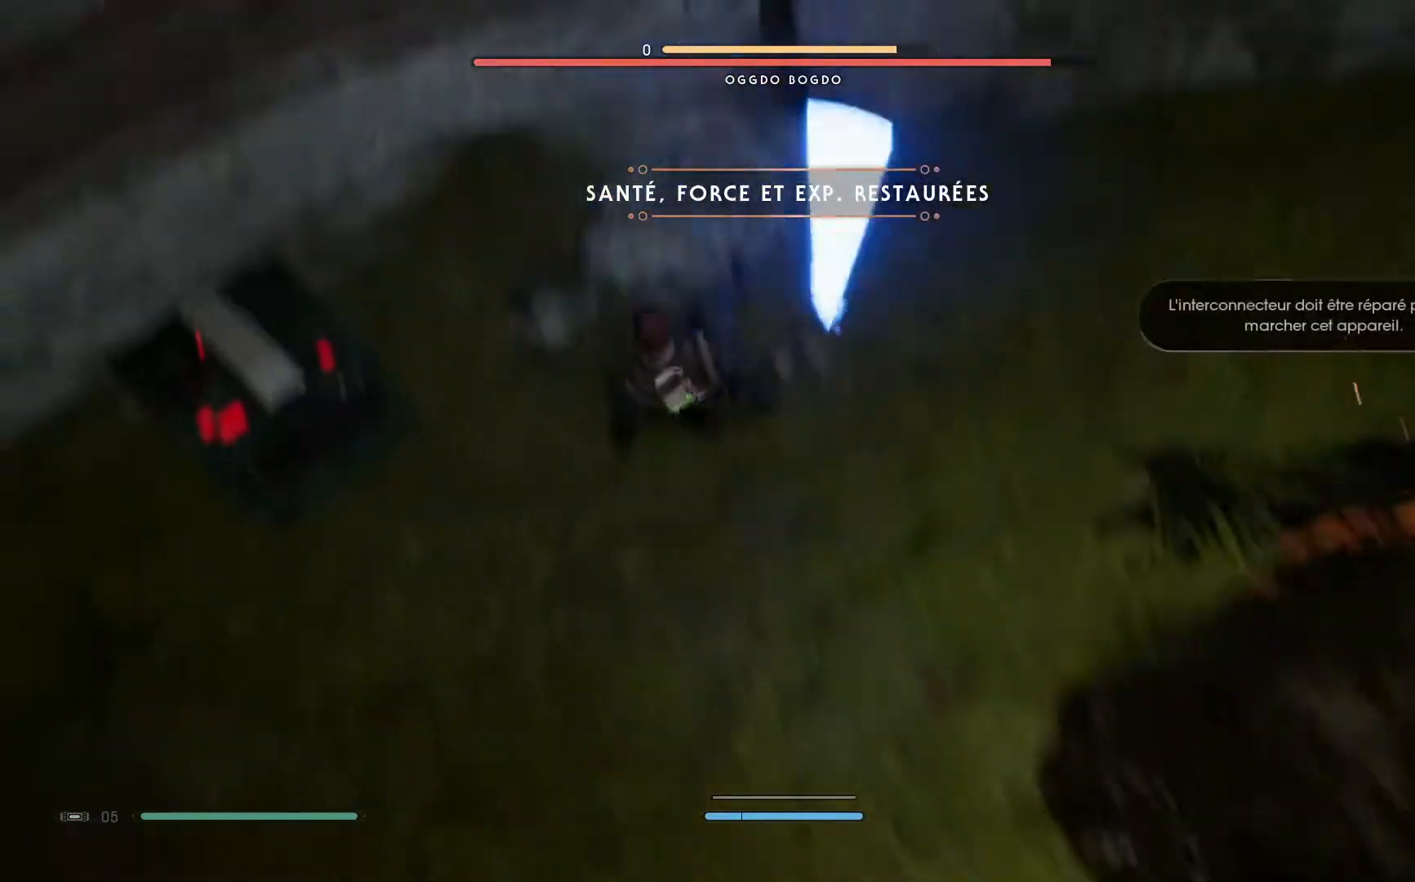
{"buttons": [], "left_stick": "up-left", "right_stick": "up-right", "events": [[50, "left_stick", "right"], [283, "R3", "down"], [350, "left_stick", "up"], [450, "R3", "up"], [450, "left_stick", "up-left"], [450, "right_stick", "up-right"]]}
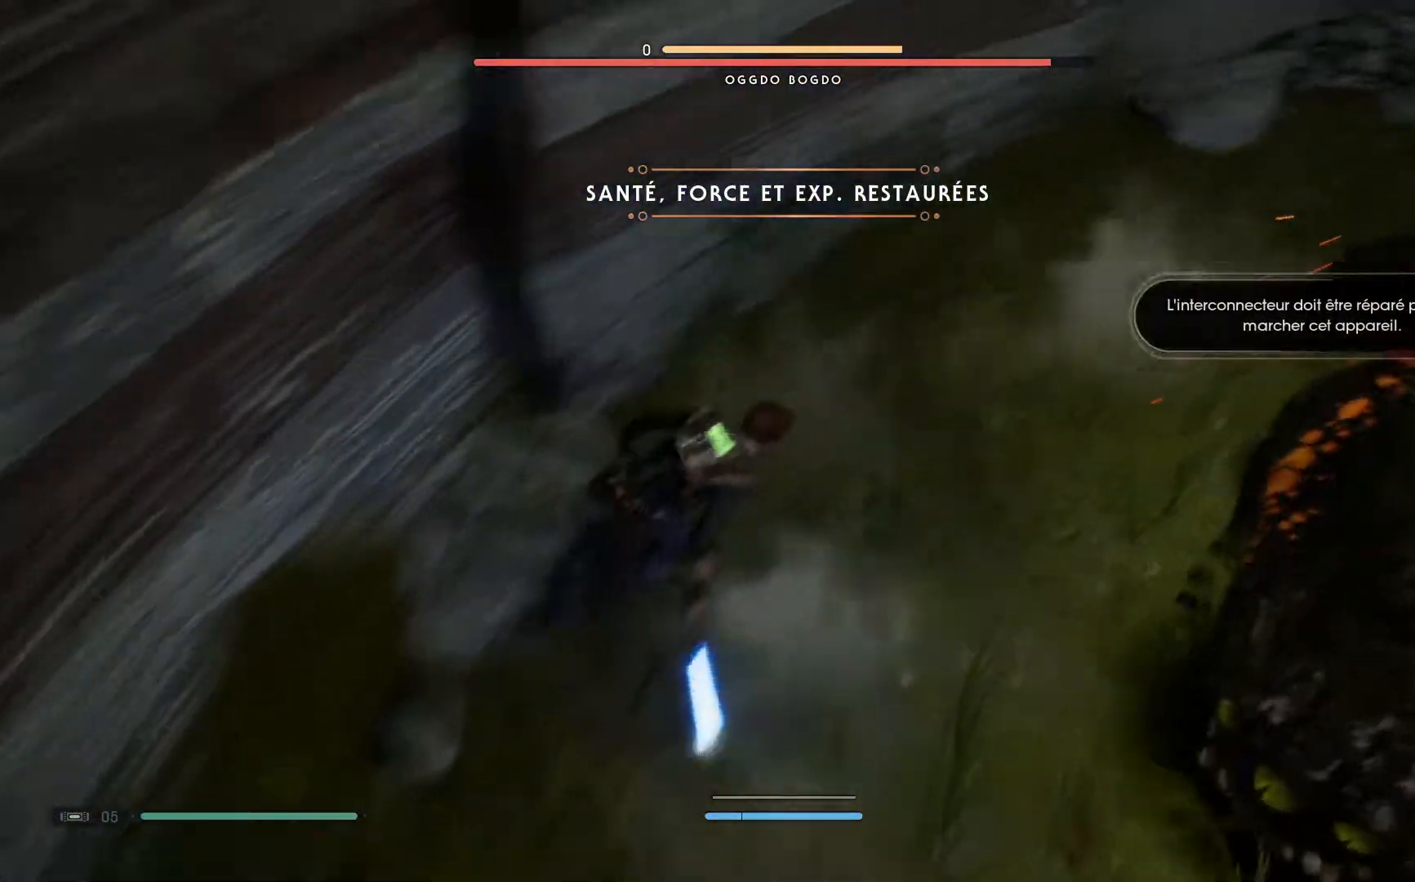
{"buttons": [], "left_stick": "up-left", "right_stick": "up-right", "events": []}
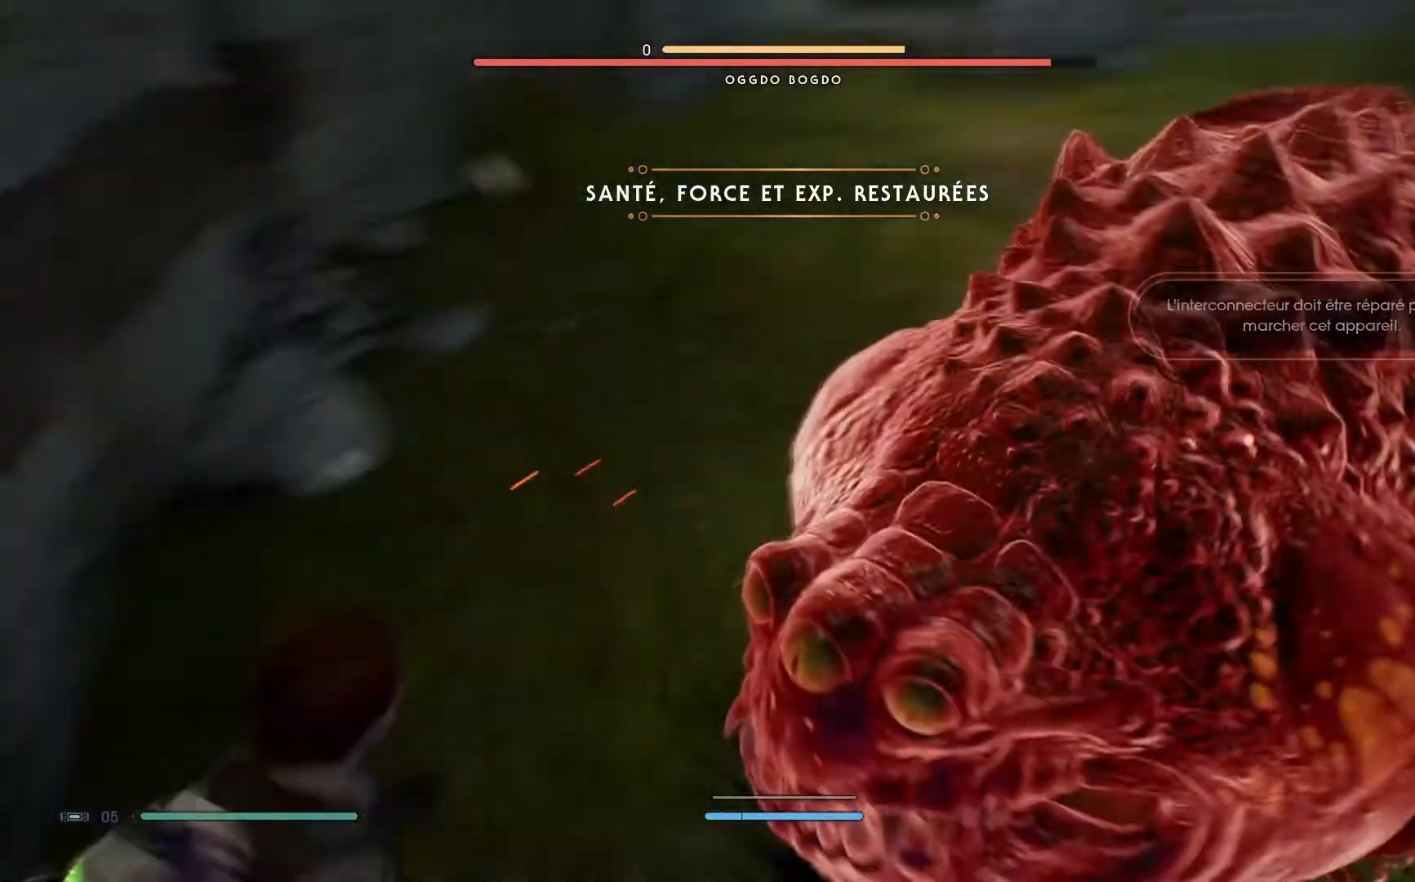
{"buttons": ["B"], "left_stick": "left", "right_stick": "center", "events": [[33, "left_stick", "left"], [233, "right_stick", "center"], [383, "B", "down"], [417, "B", "up"], [467, "B", "down"]]}
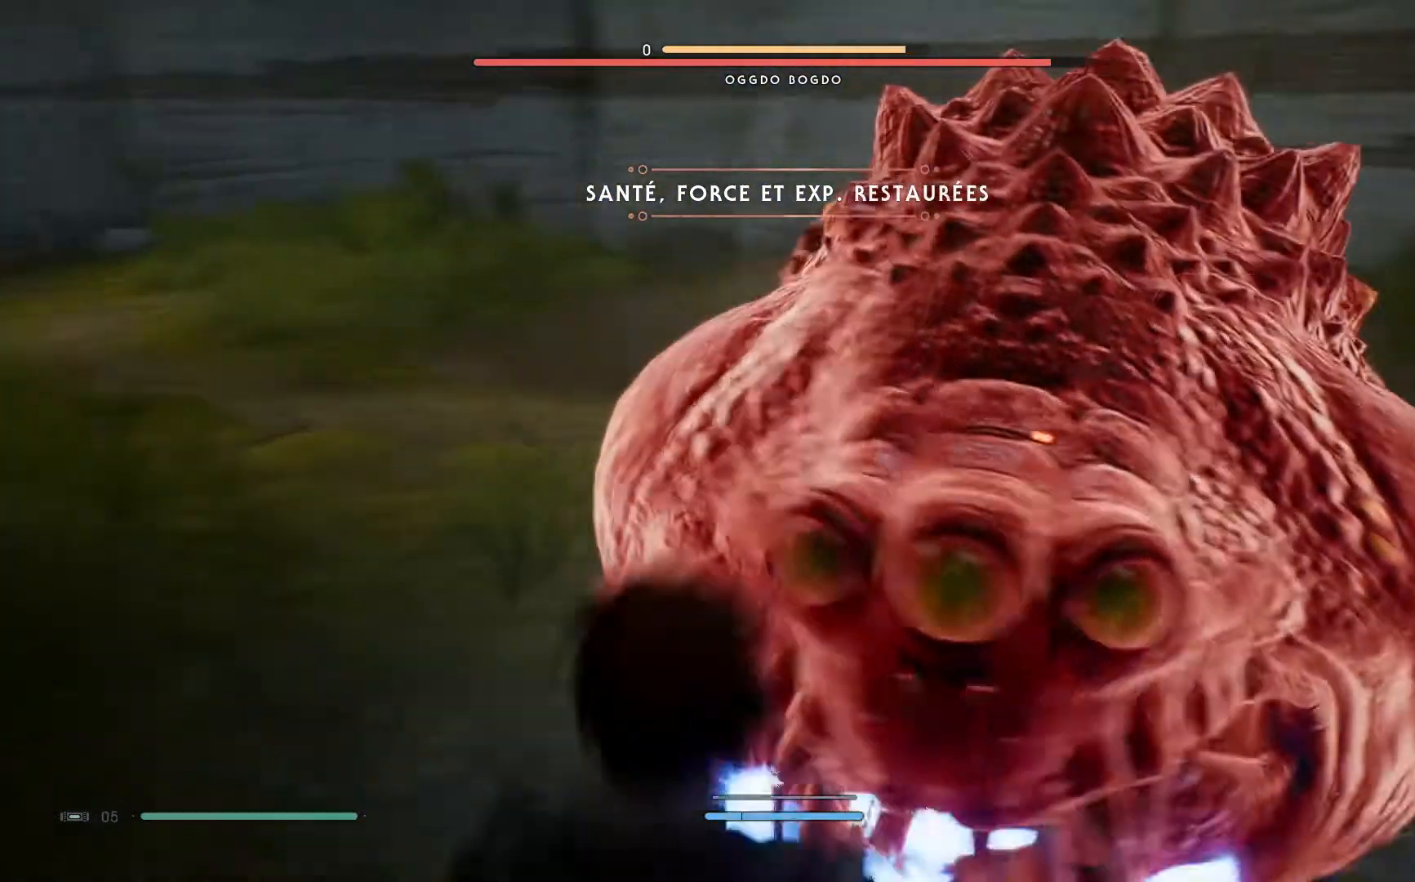
{"buttons": ["L3"], "left_stick": "down-left", "right_stick": "center"}
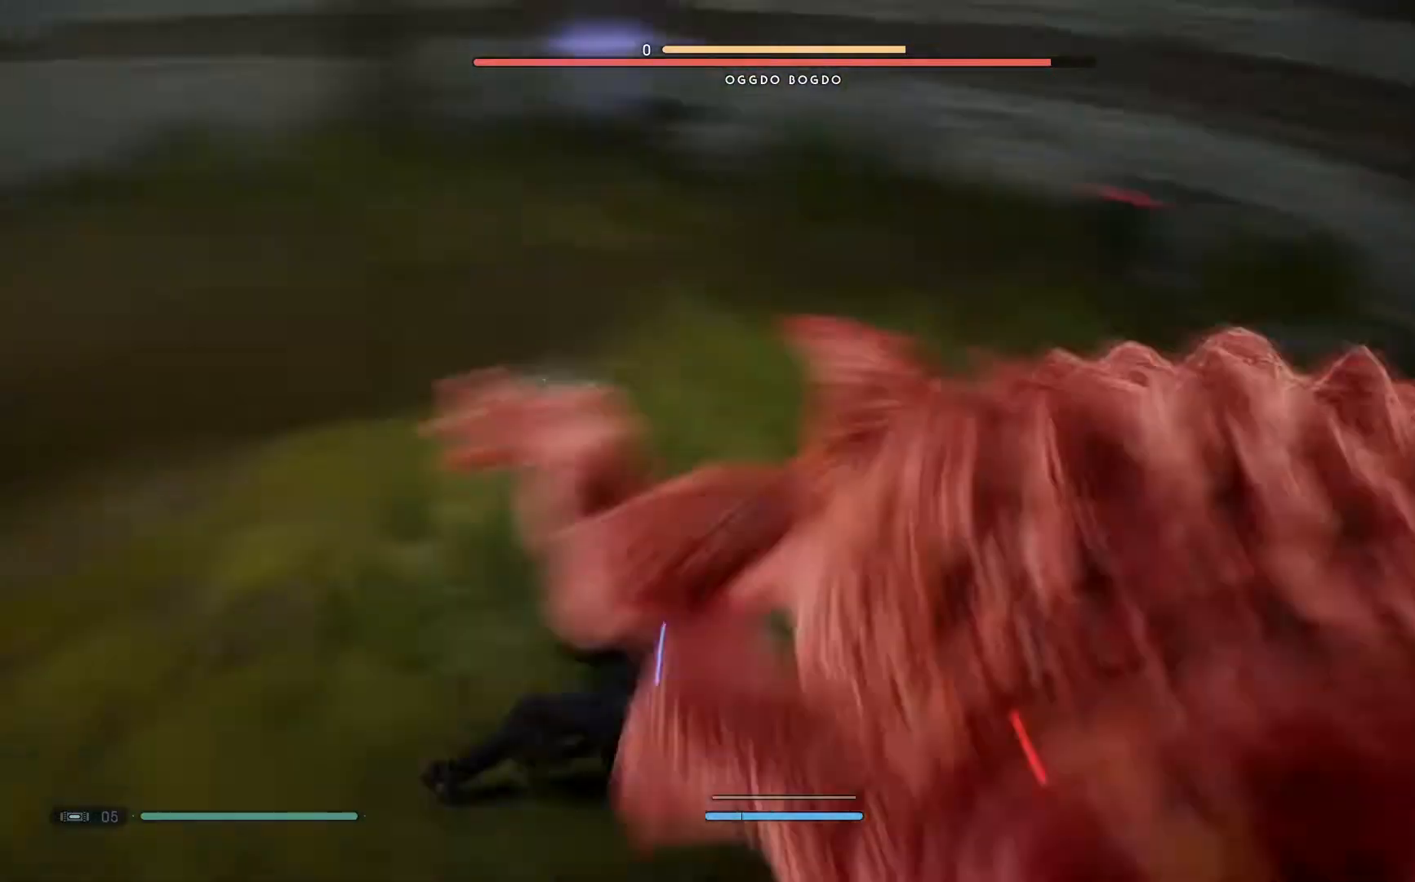
{"buttons": [], "left_stick": "down", "right_stick": "up-right", "events": [[133, "L3", "up"], [133, "left_stick", "left"], [367, "right_stick", "up-right"], [400, "left_stick", "down"]]}